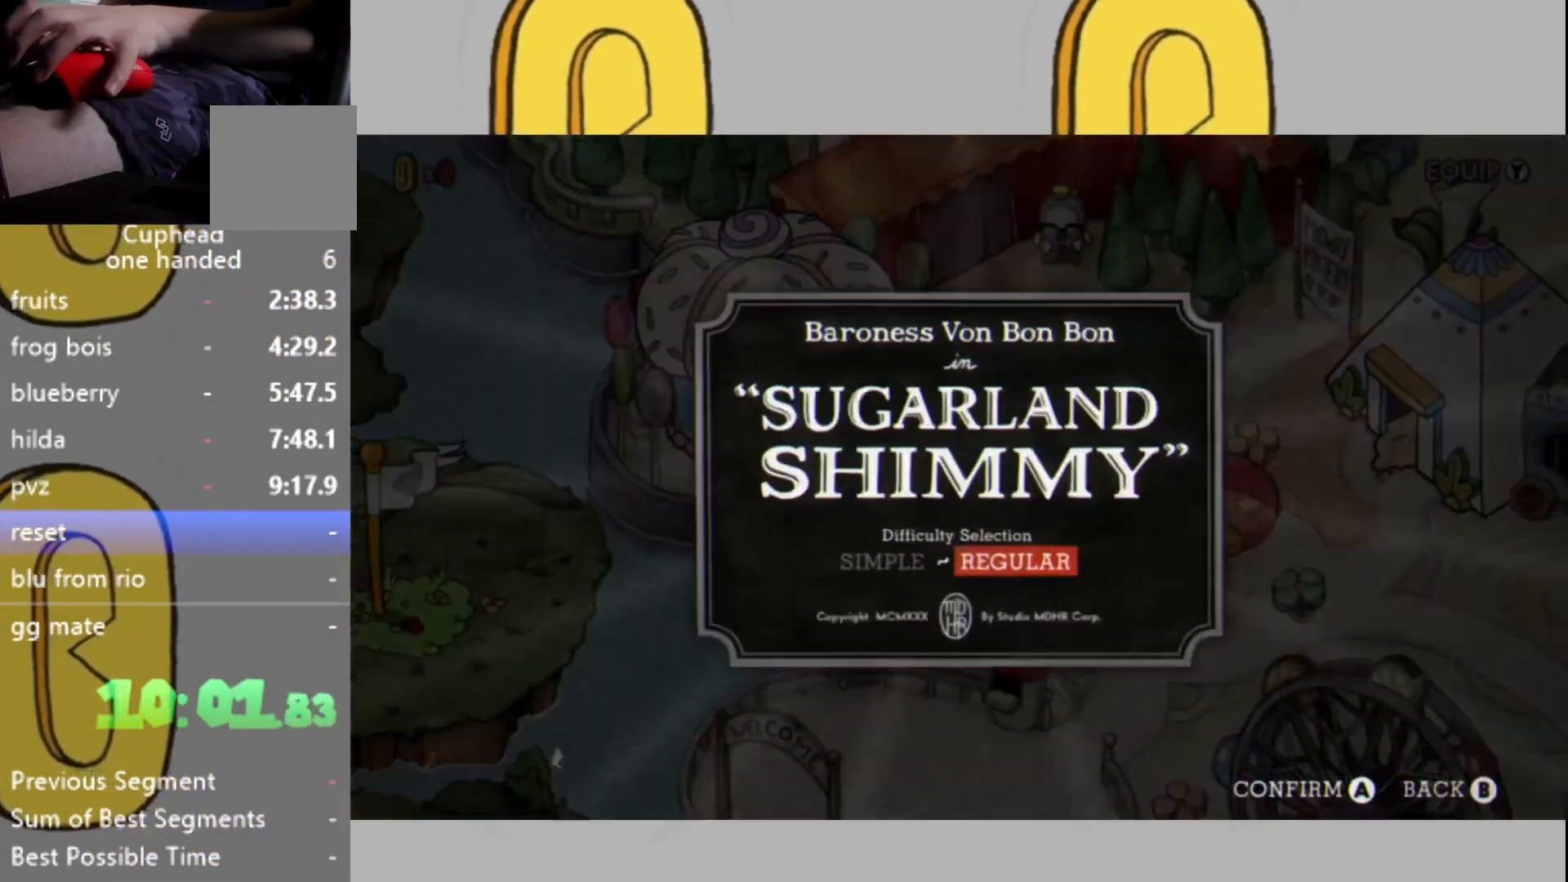
Gameplay with a controller (Xbox layout); each line is a JSON object with the inputs held at the frame after it. "events" lists button and stick changes between this image and that frame as [ms after this image, input, new state], when the widget could be followed in between. Not read: L3 R3.
{"buttons": [], "left_stick": "center", "right_stick": "center", "events": [[100, "A", "down"], [200, "A", "up"]]}
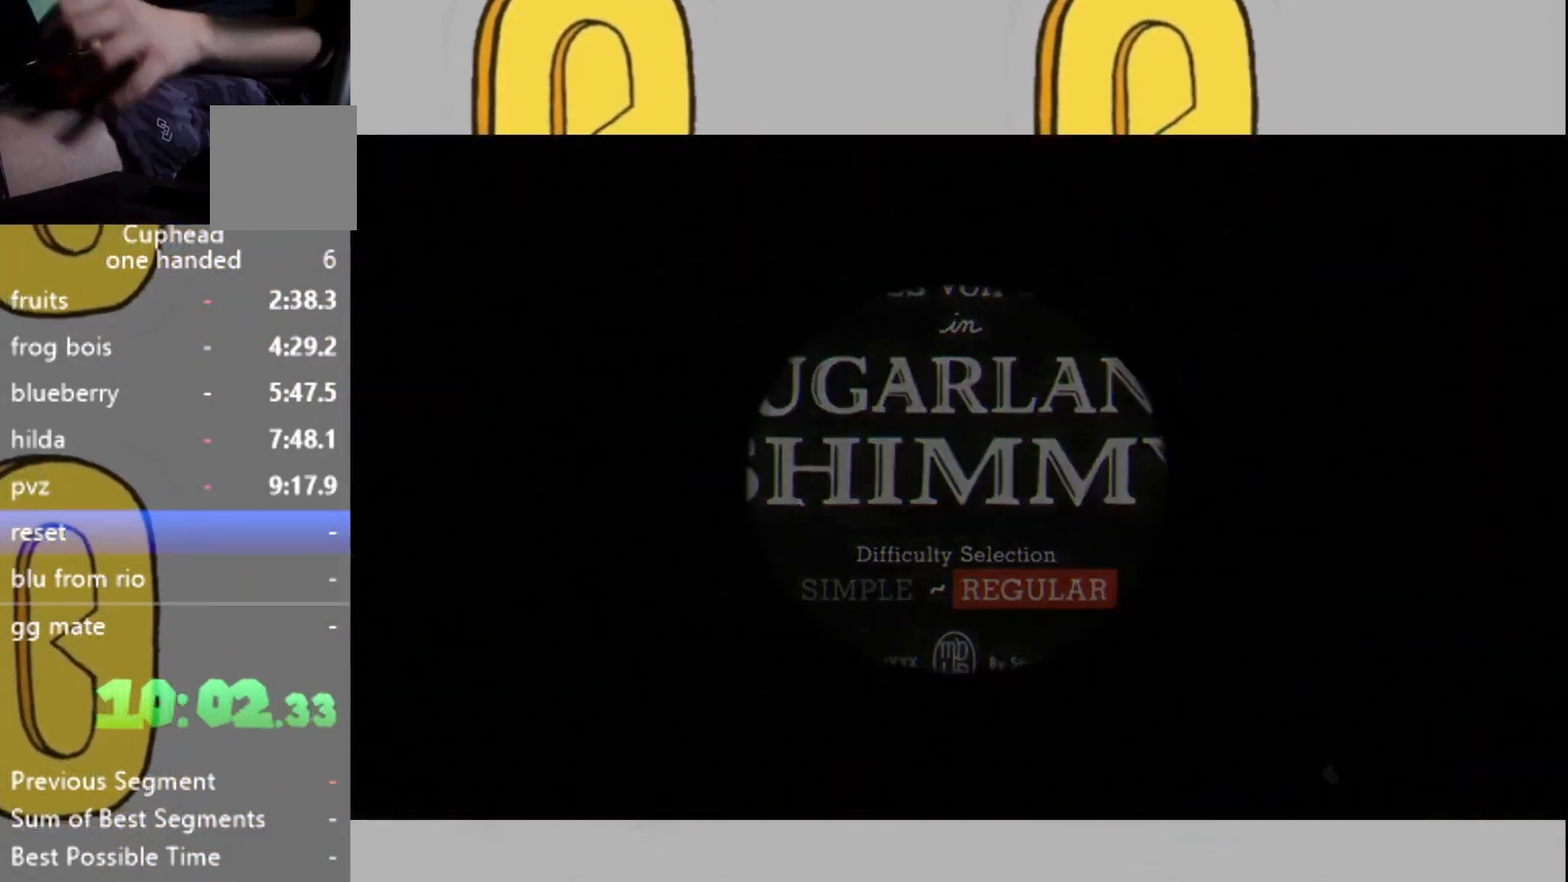
{"buttons": [], "left_stick": "center", "right_stick": "center", "events": []}
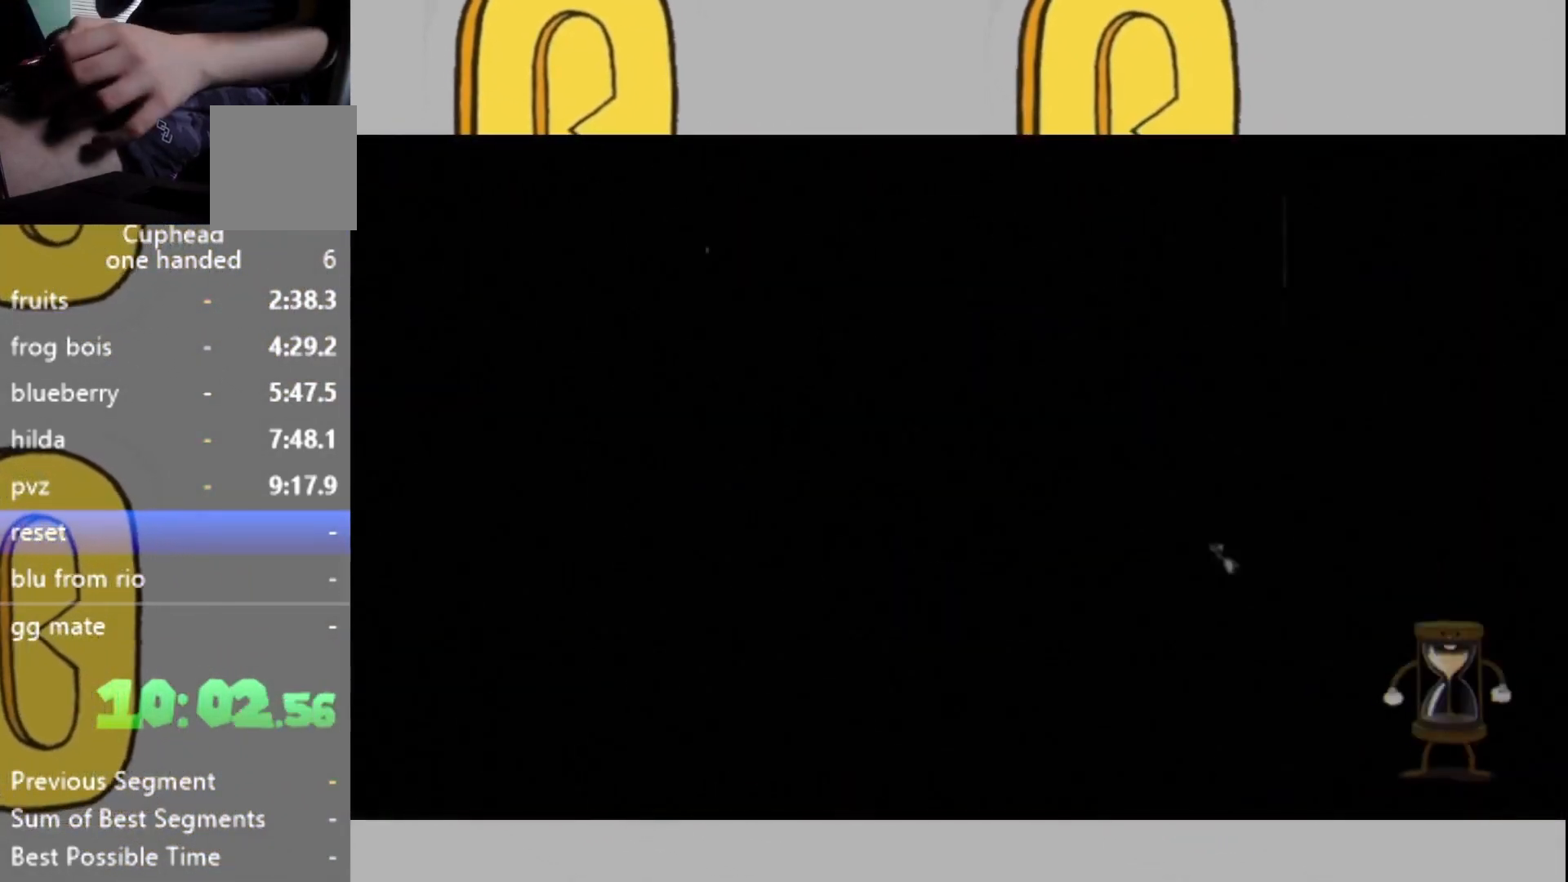
{"buttons": [], "left_stick": "center", "right_stick": "center", "events": []}
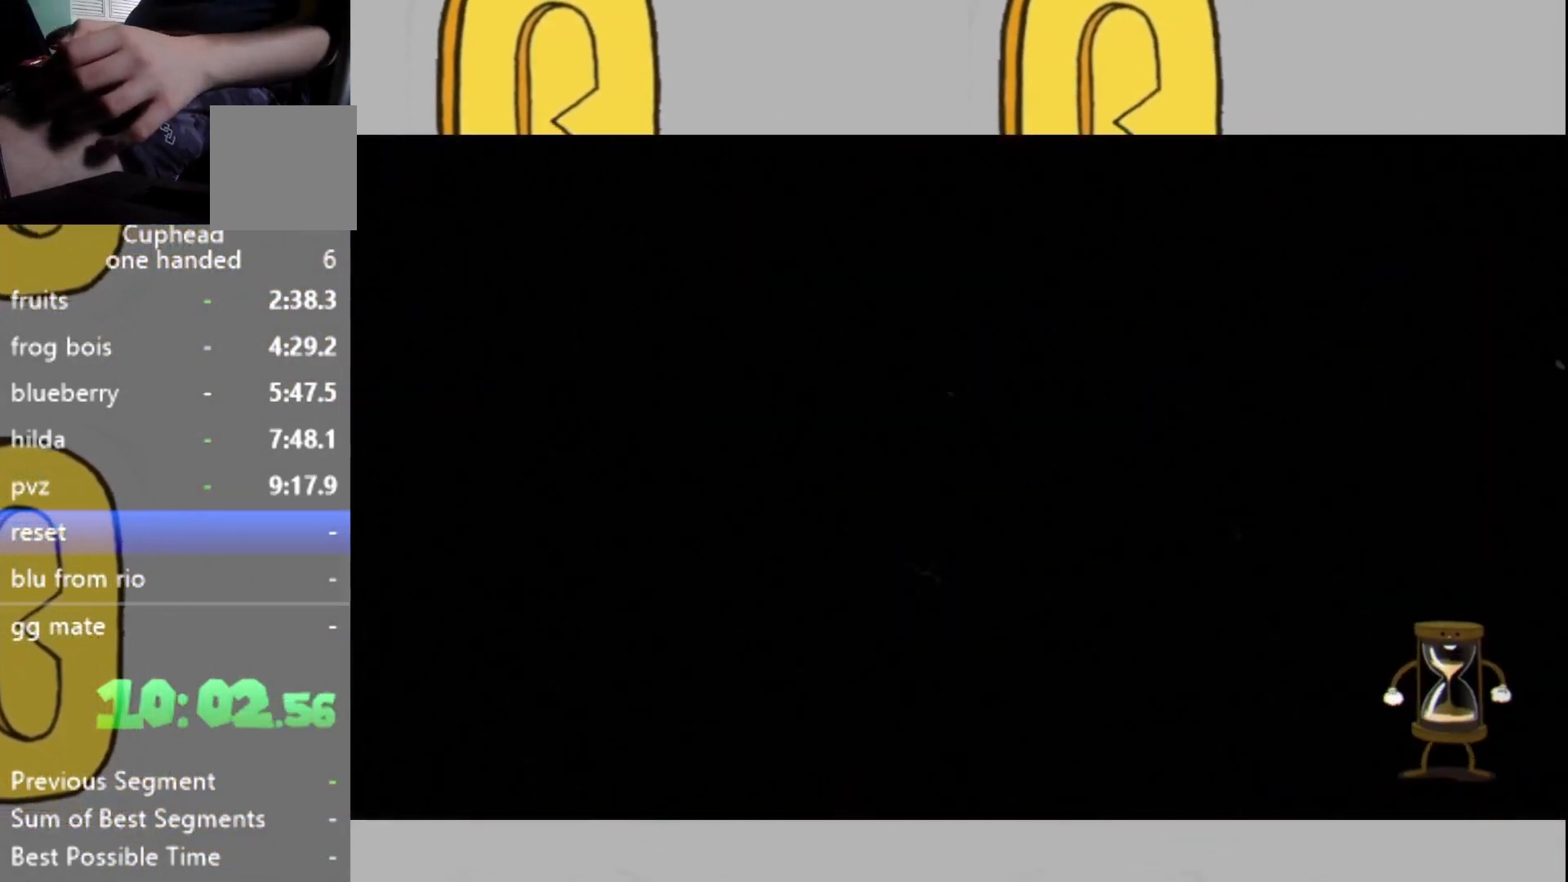
{"buttons": [], "left_stick": "center", "right_stick": "center", "events": []}
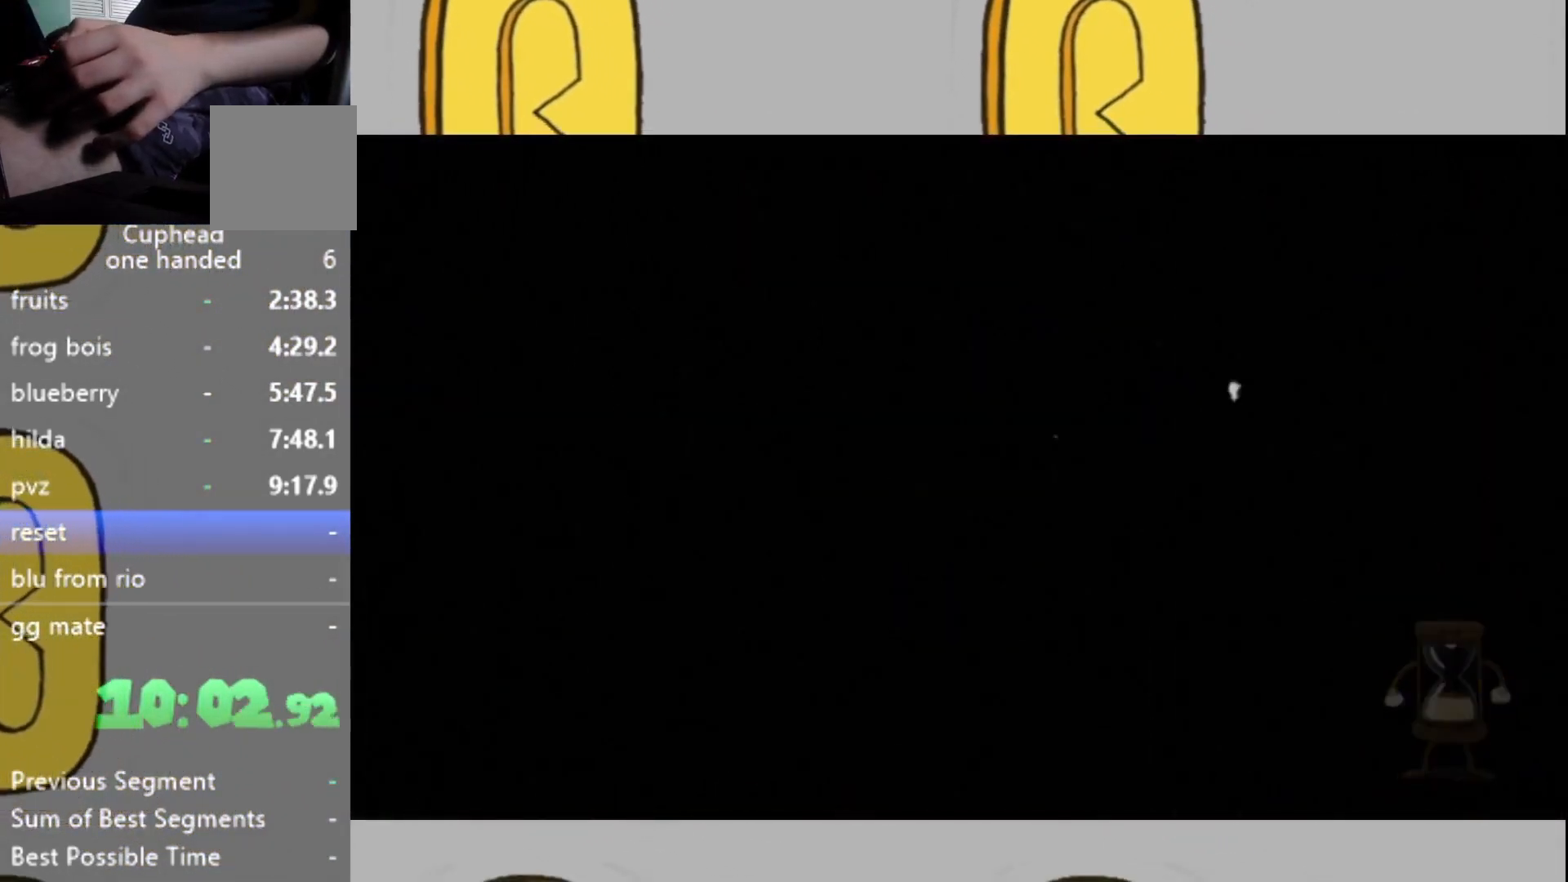
{"buttons": [], "left_stick": "center", "right_stick": "center", "events": []}
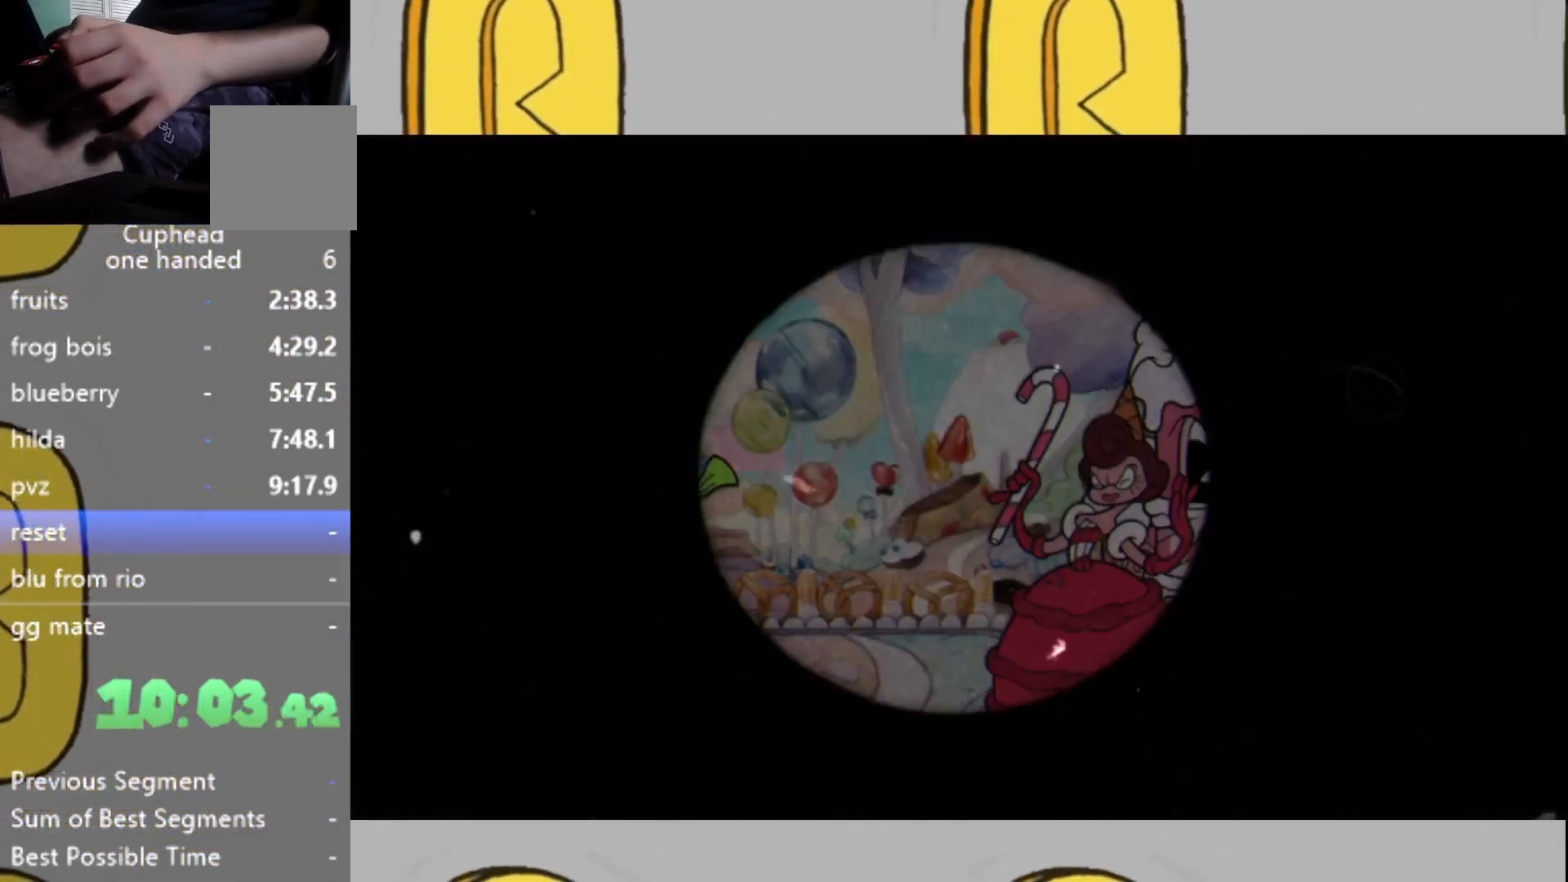
{"buttons": [], "left_stick": "center", "right_stick": "center", "events": []}
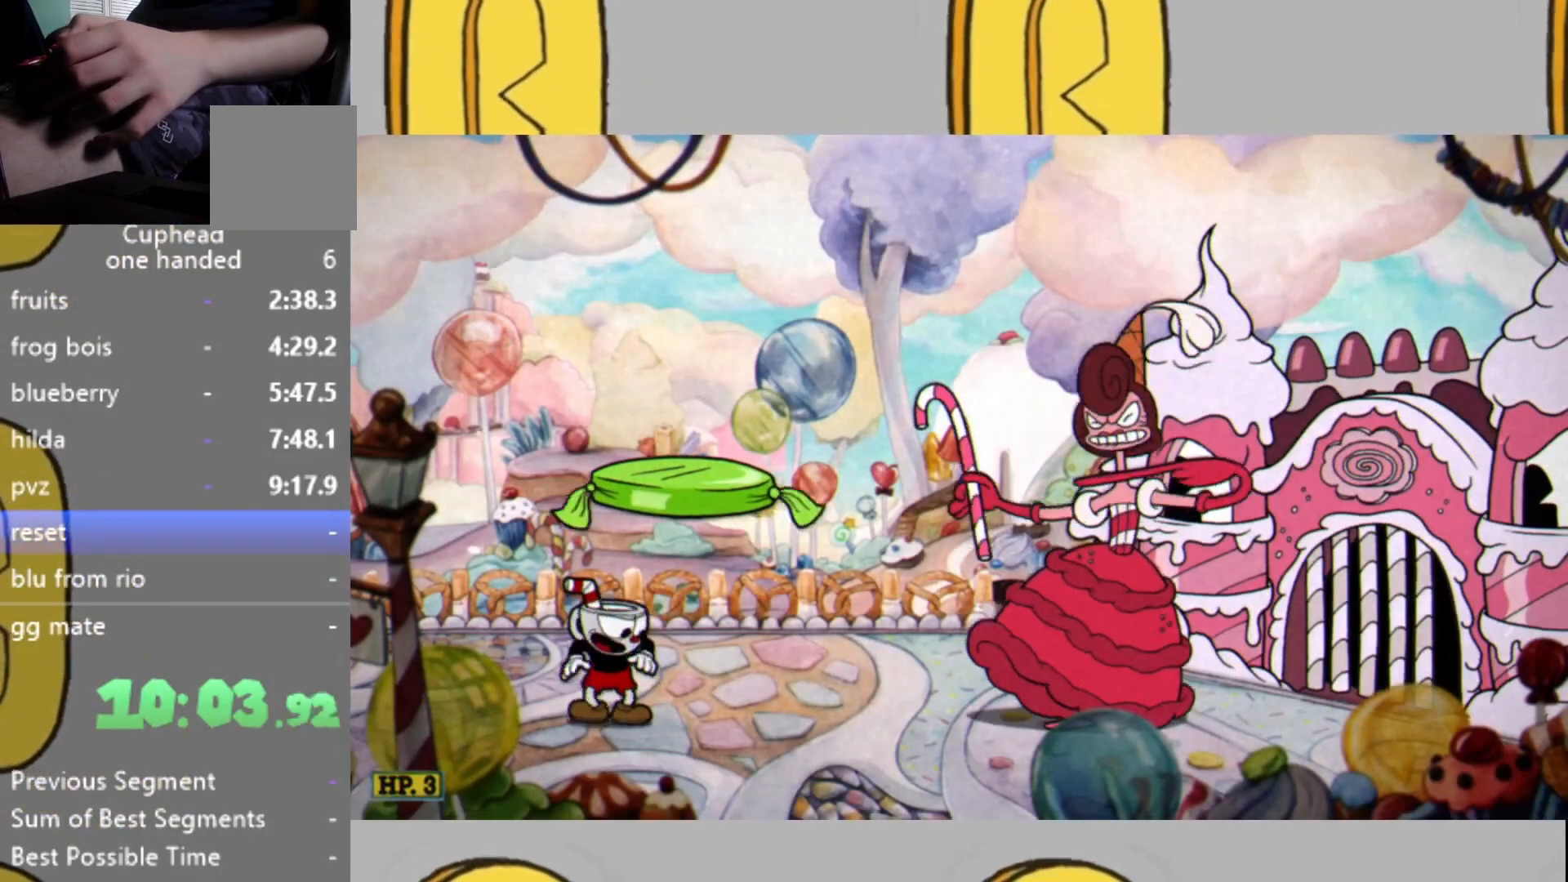
{"buttons": [], "left_stick": "center", "right_stick": "center", "events": []}
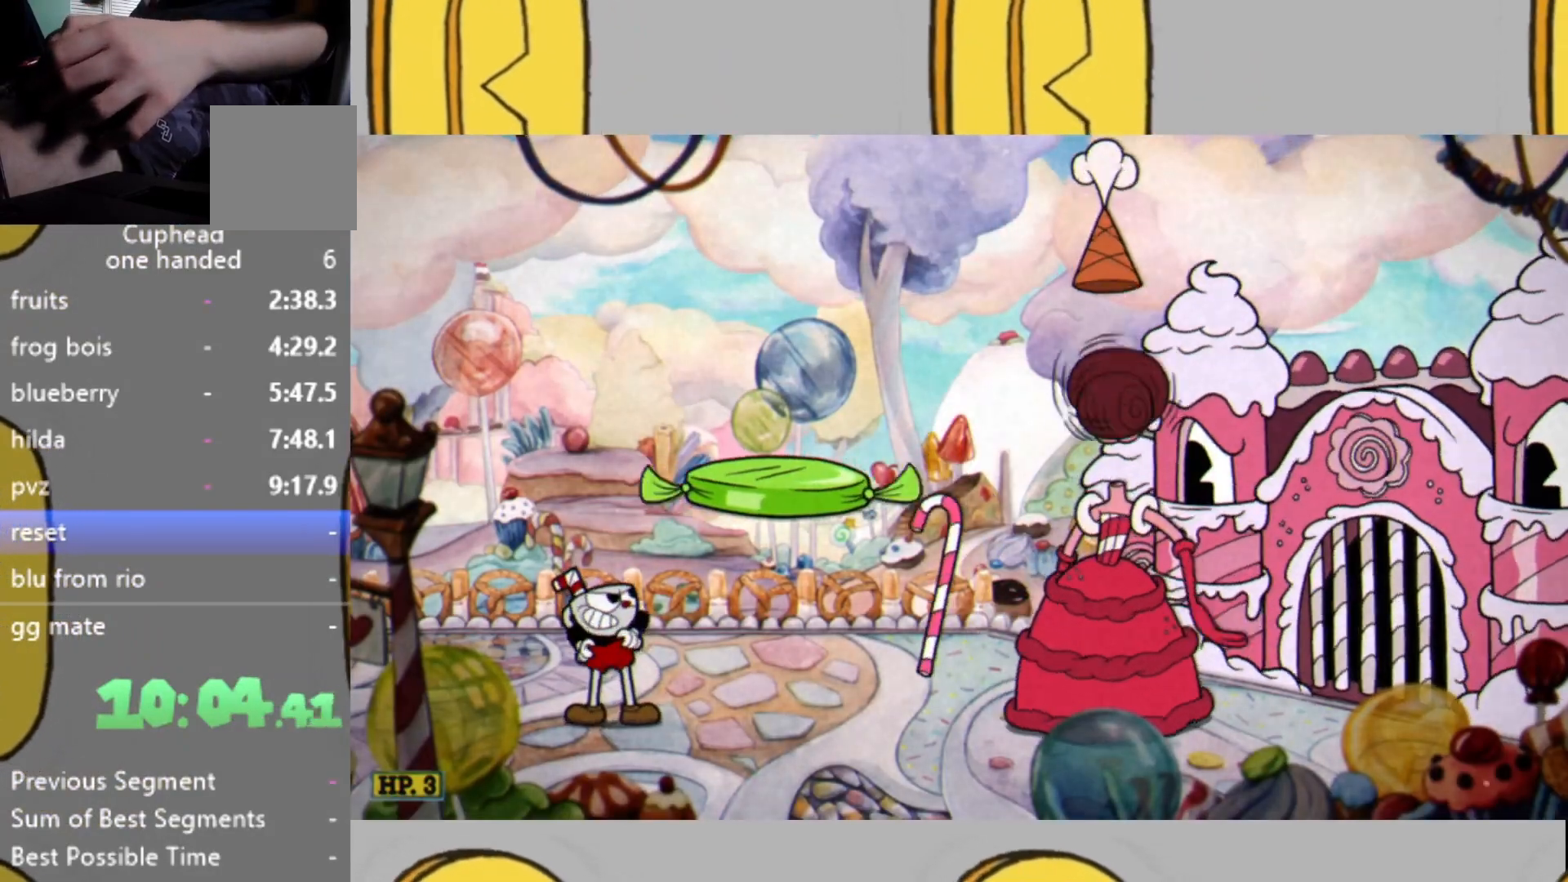
{"buttons": [], "left_stick": "center", "right_stick": "center", "events": []}
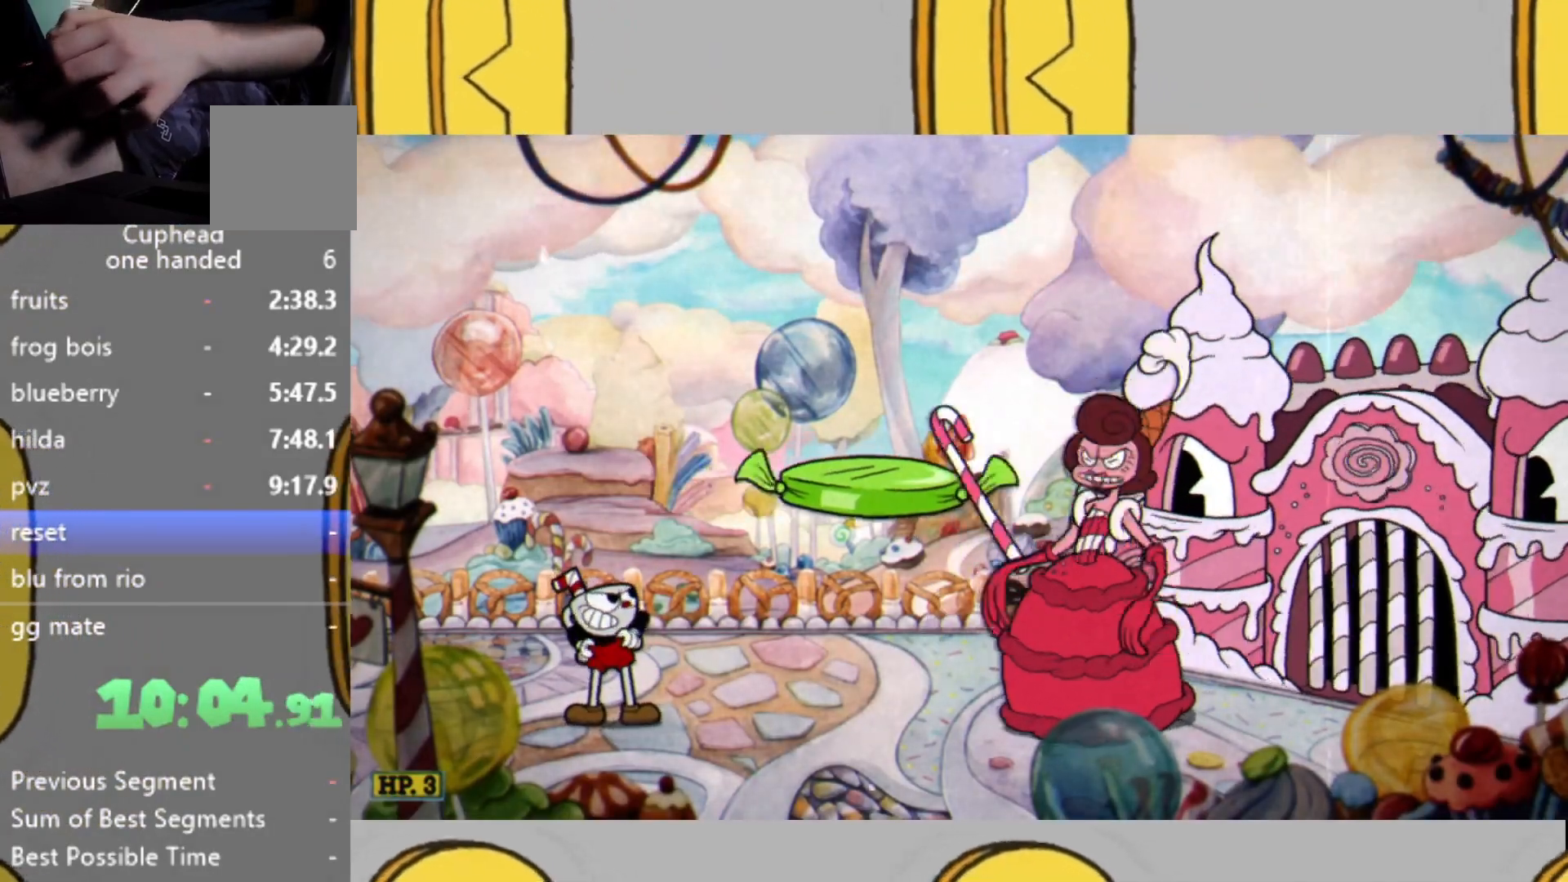
{"buttons": ["L2"], "left_stick": "center", "right_stick": "center", "events": [[400, "L2", "down"]]}
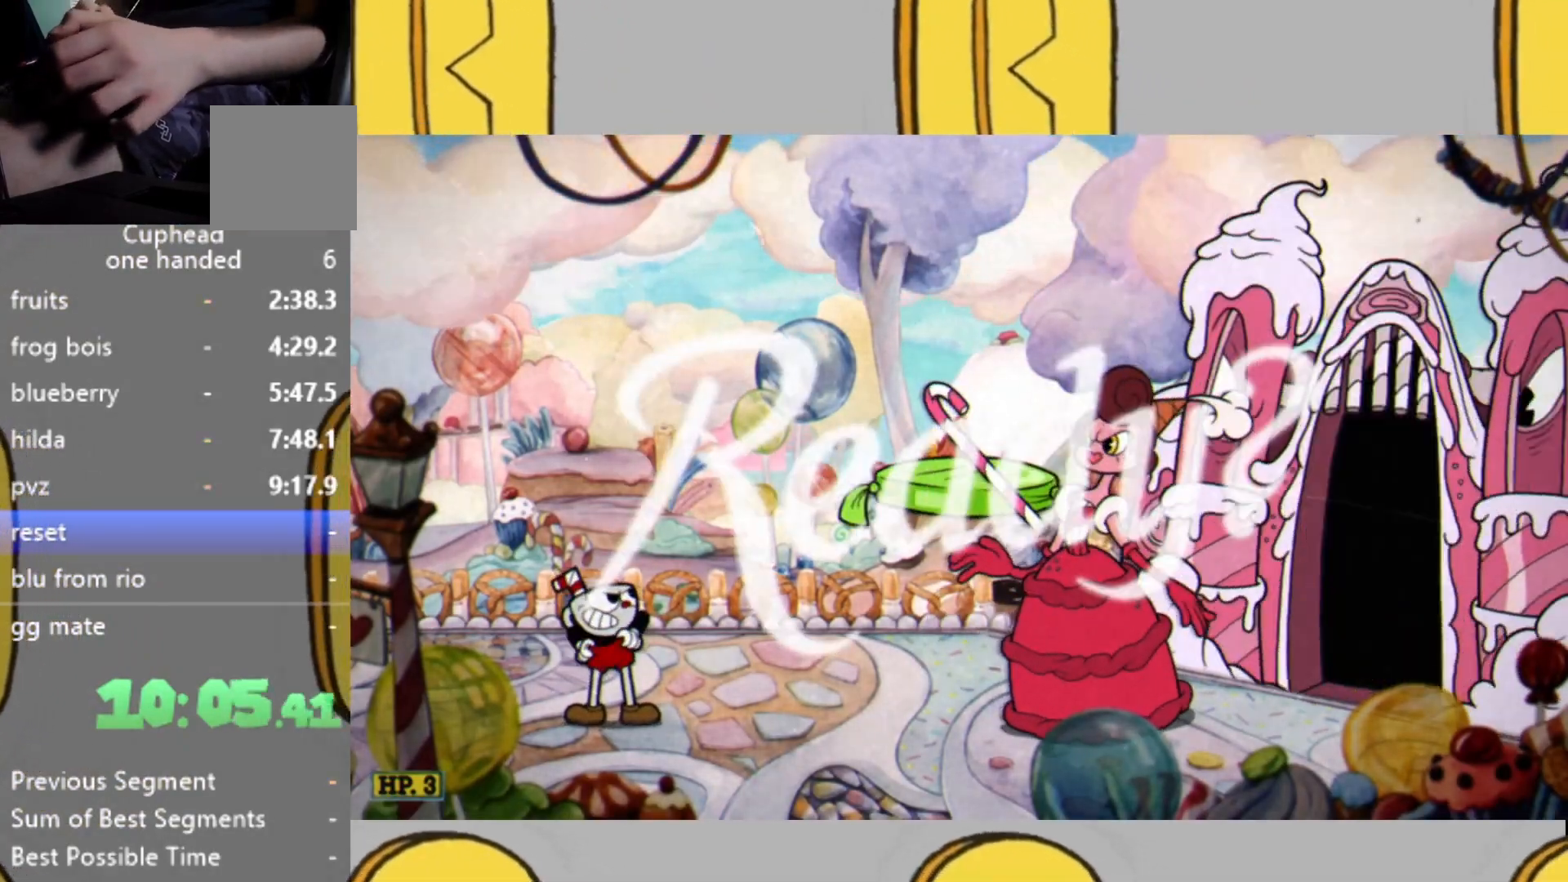
{"buttons": ["L2"], "left_stick": "center", "right_stick": "center", "events": []}
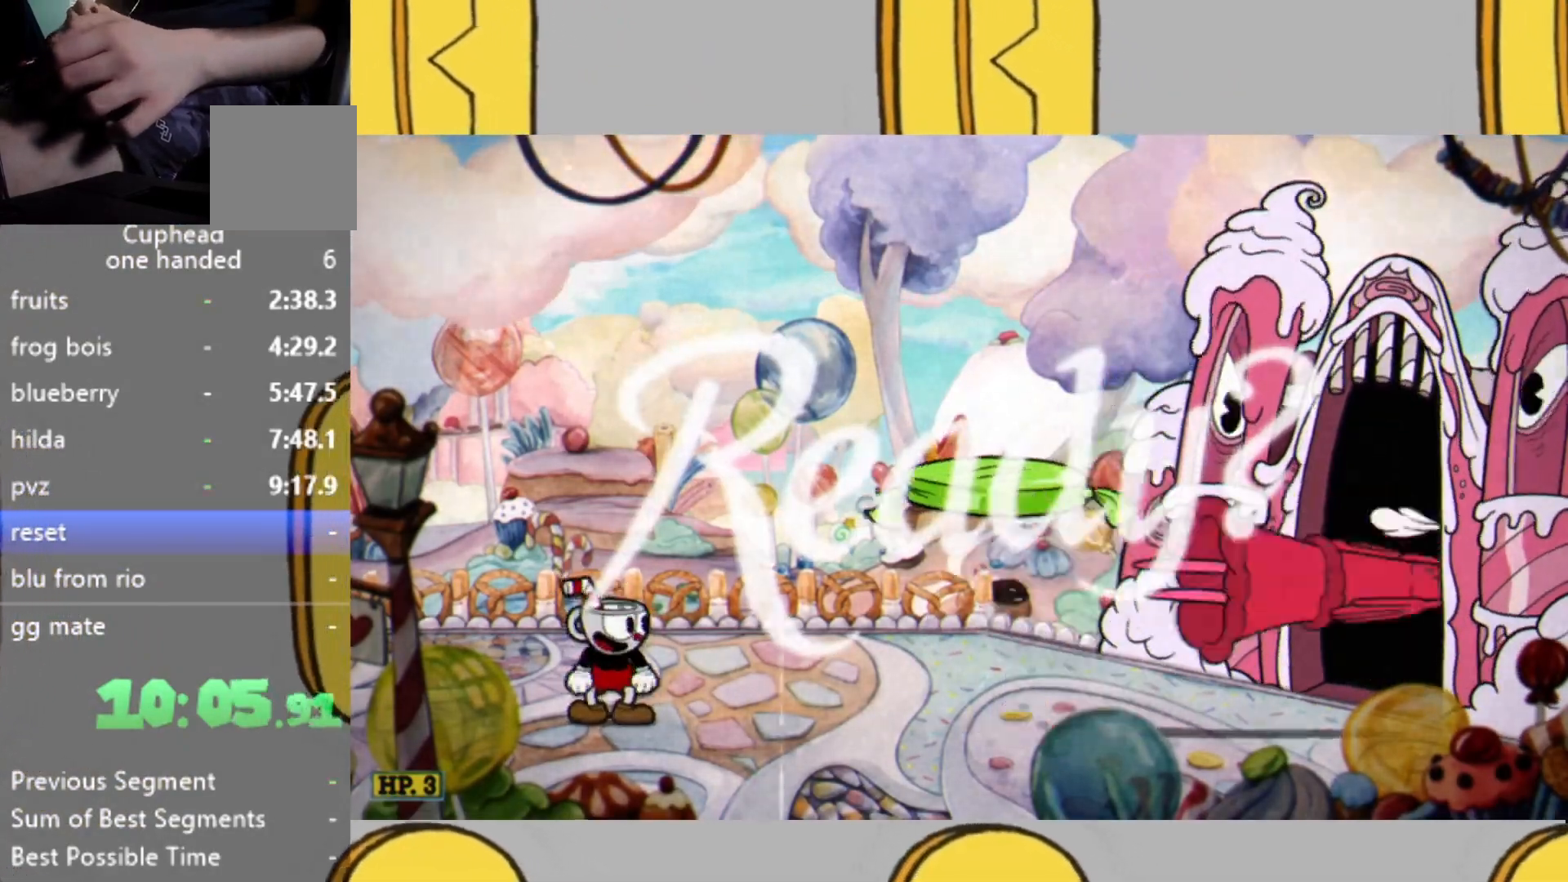
{"buttons": ["L2"], "left_stick": "center", "right_stick": "center", "events": [[67, "left_stick", "left"], [400, "left_stick", "center"]]}
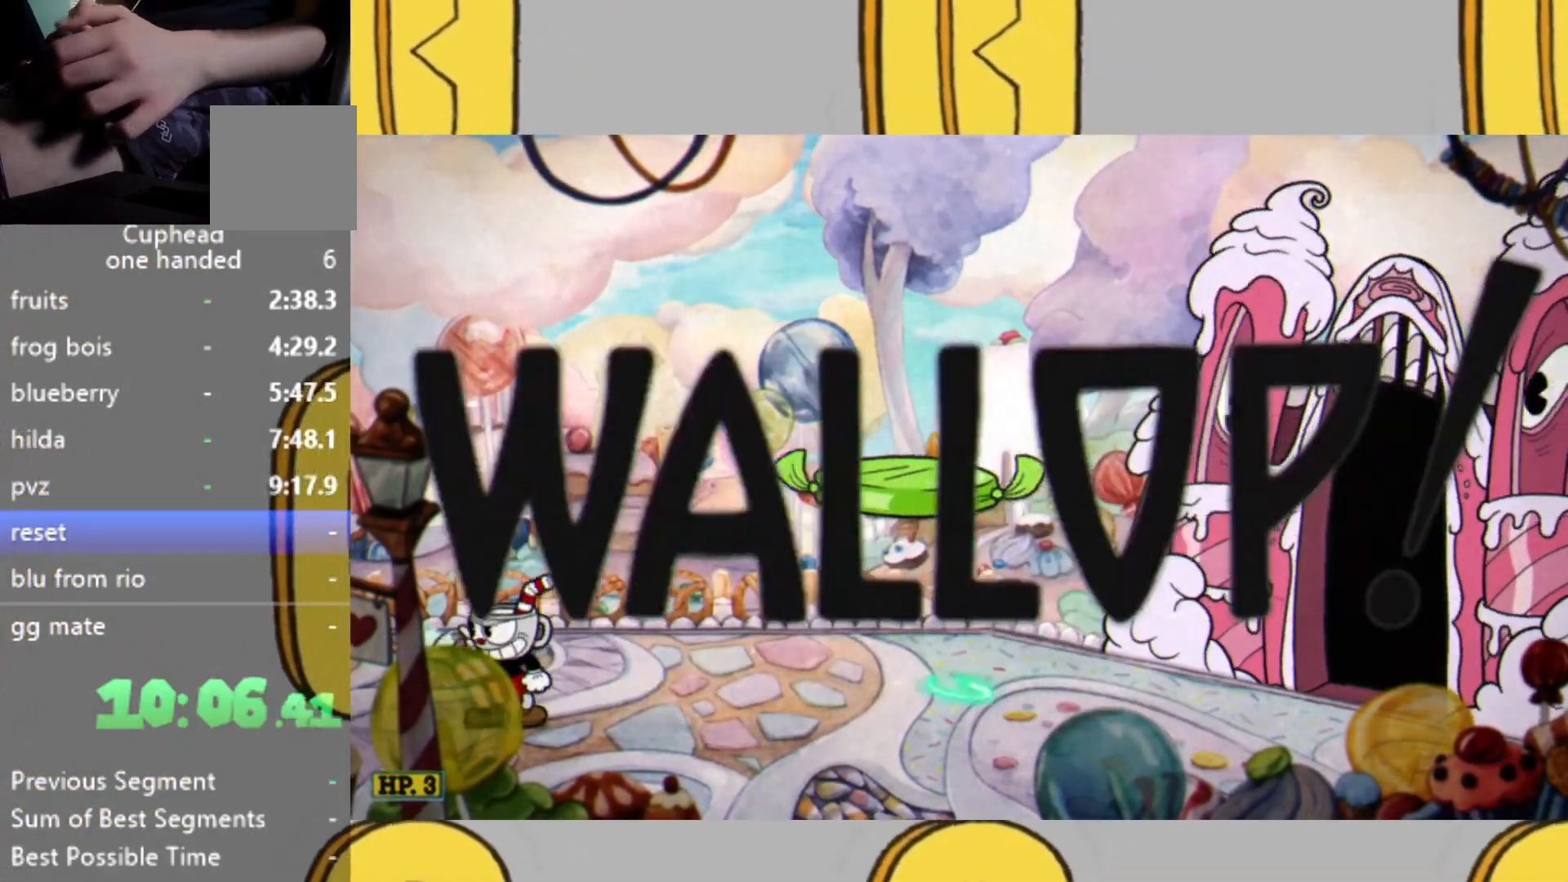
{"buttons": ["L2"], "left_stick": "center", "right_stick": "center", "events": []}
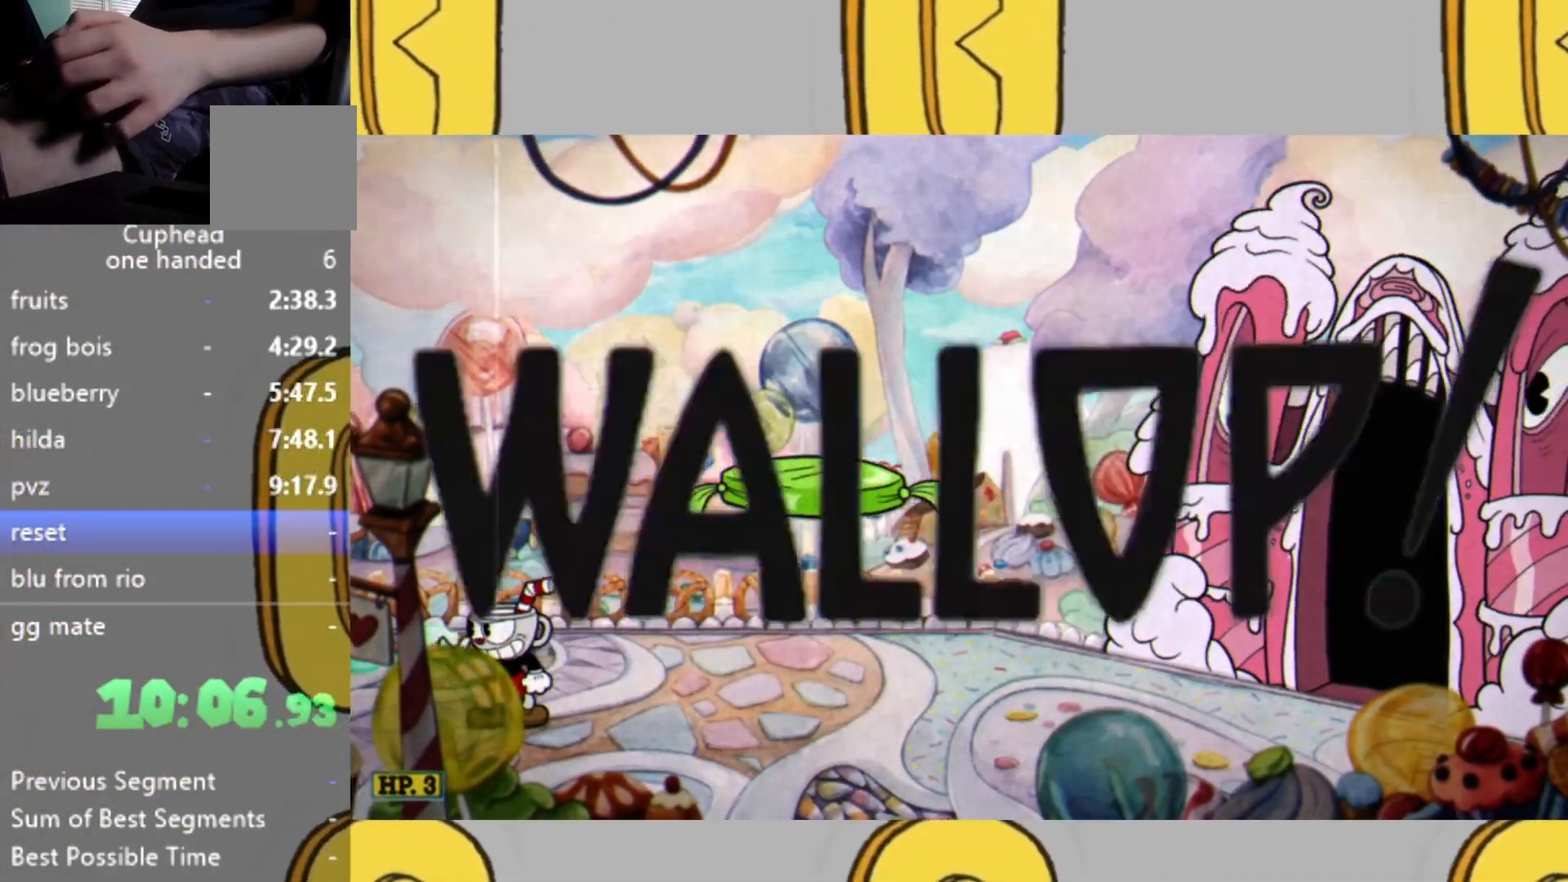
{"buttons": ["L2"], "left_stick": "center", "right_stick": "center", "events": []}
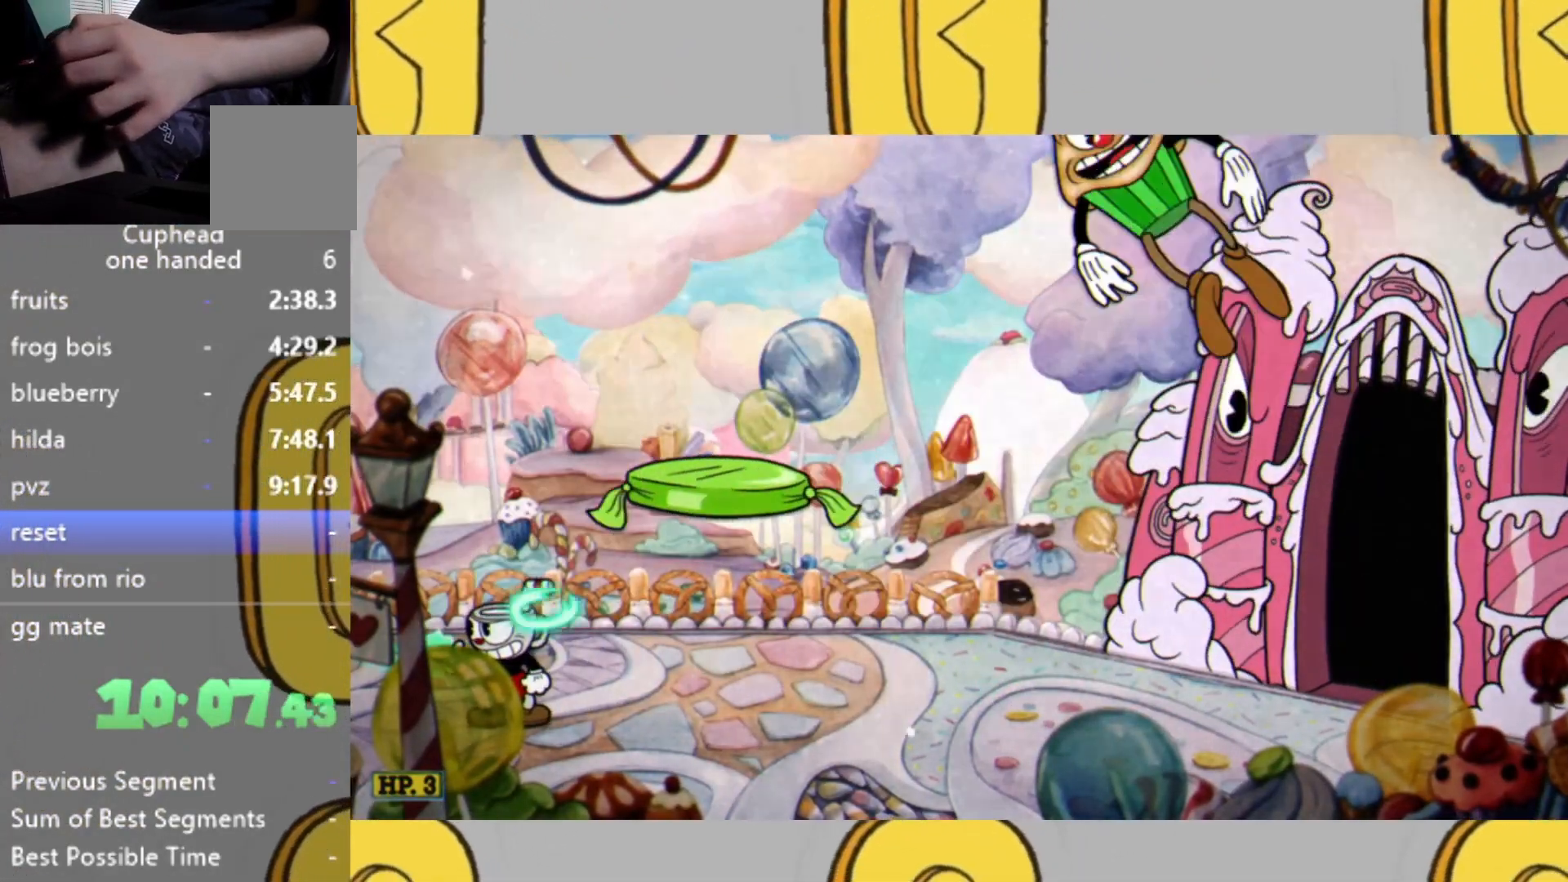
{"buttons": ["L2"], "left_stick": "down", "right_stick": "center", "events": [[367, "left_stick", "down"]]}
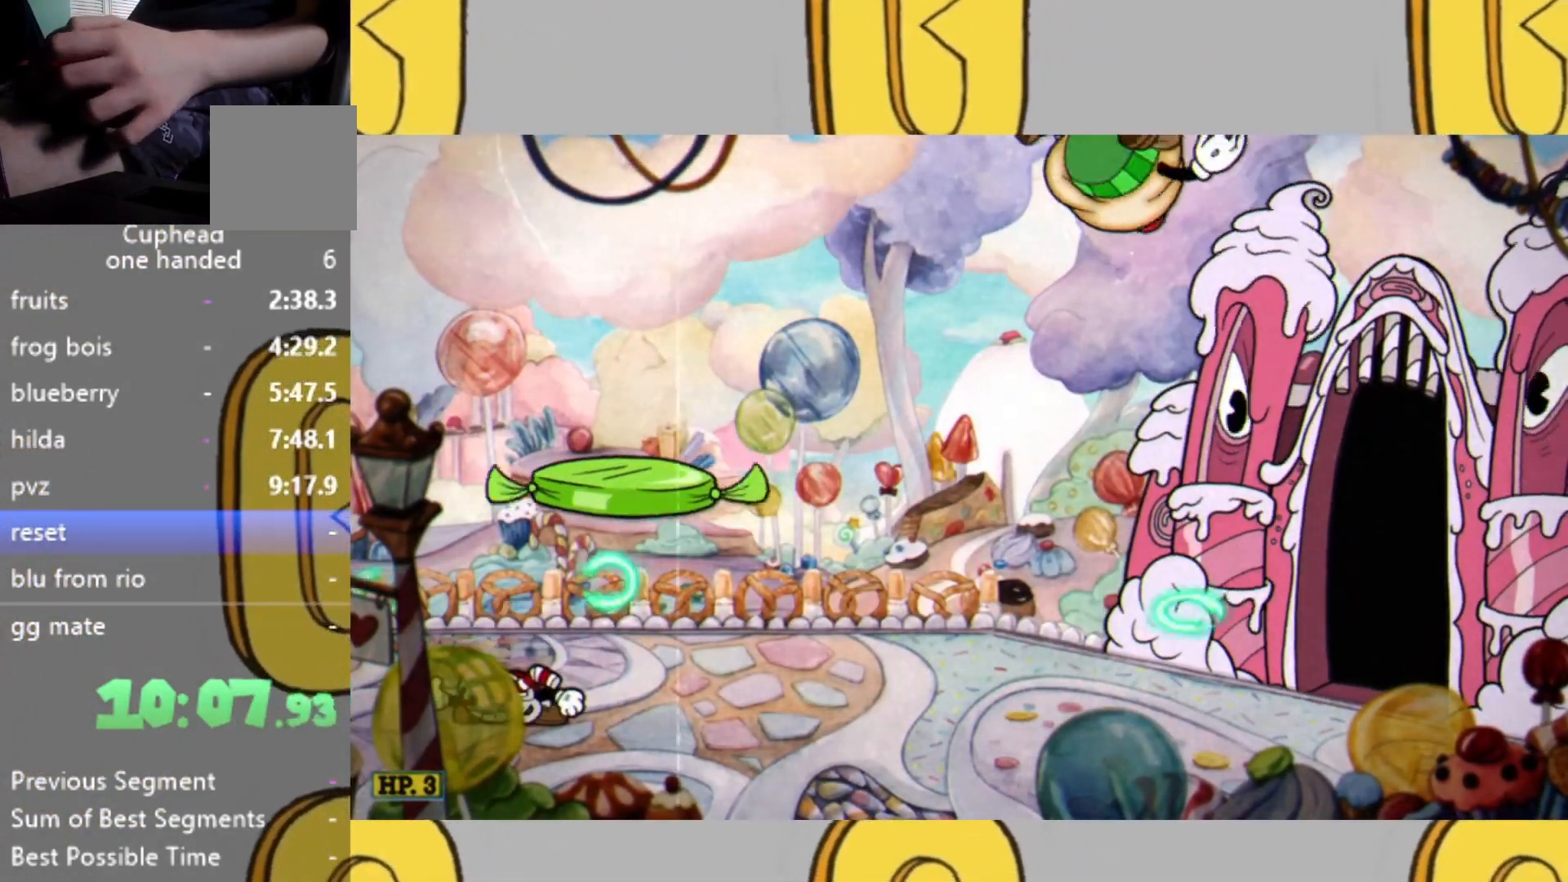
{"buttons": ["L2"], "left_stick": "down", "right_stick": "center", "events": []}
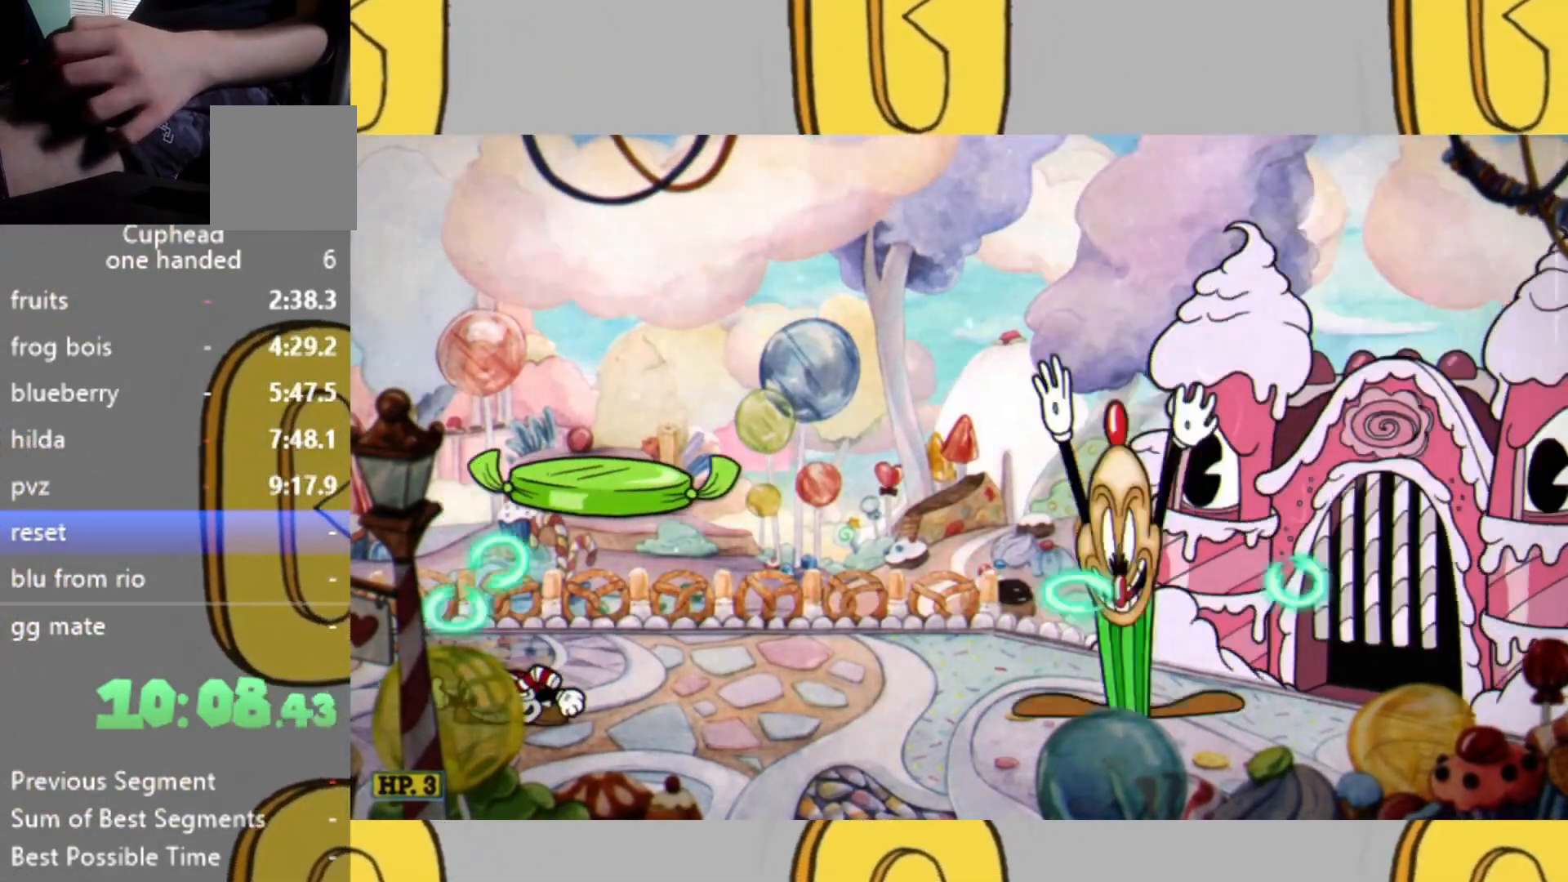
{"buttons": ["L2"], "left_stick": "center", "right_stick": "center", "events": [[367, "left_stick", "center"]]}
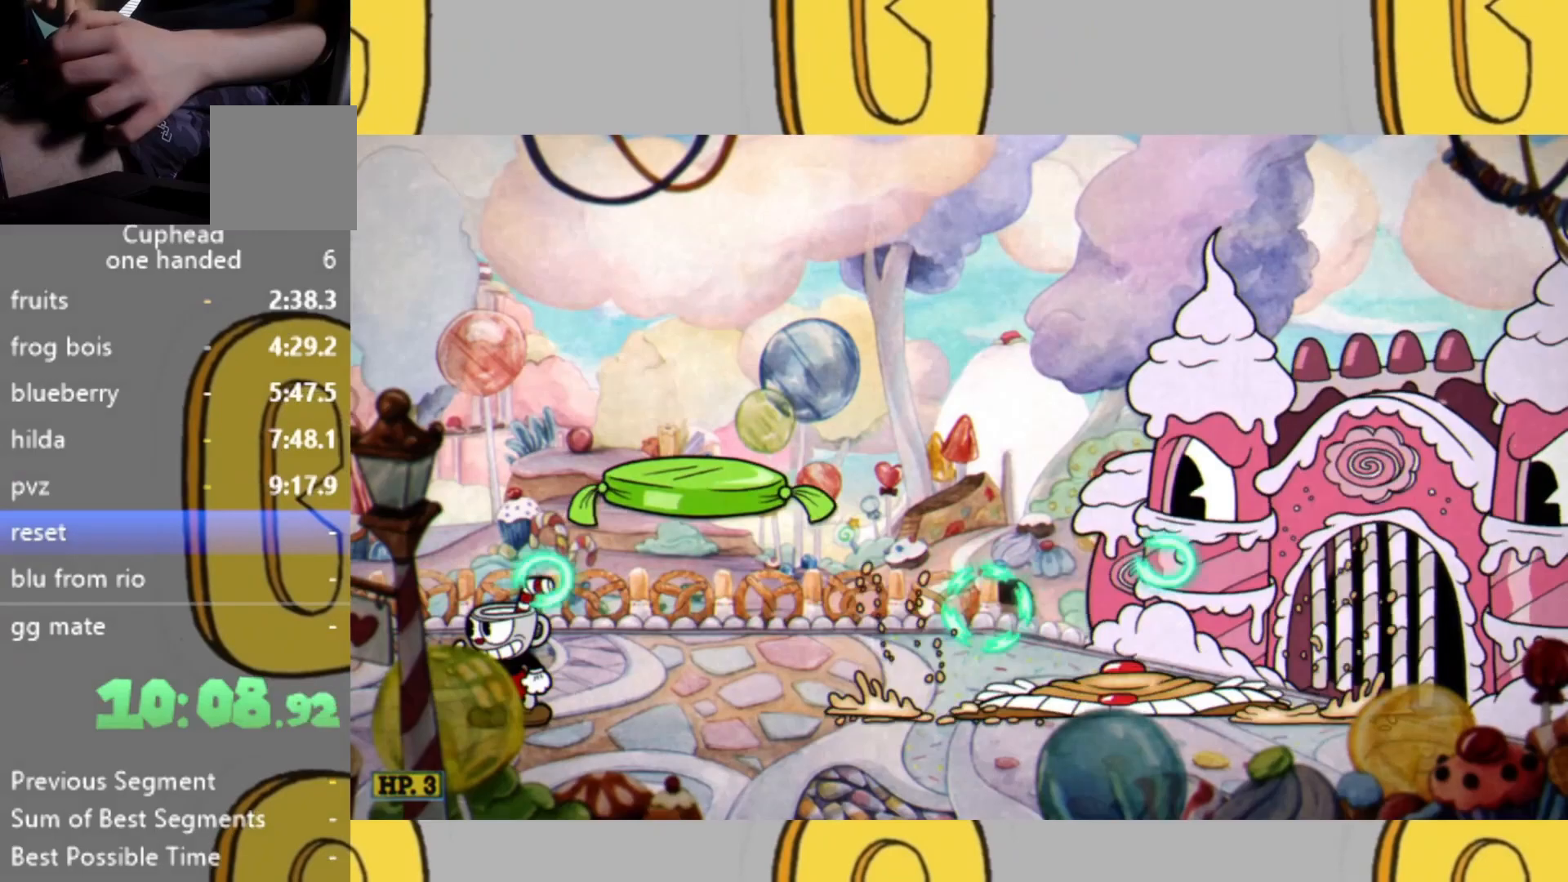
{"buttons": ["L2"], "left_stick": "right", "right_stick": "center", "events": [[233, "left_stick", "down"], [367, "left_stick", "center"], [467, "left_stick", "right"]]}
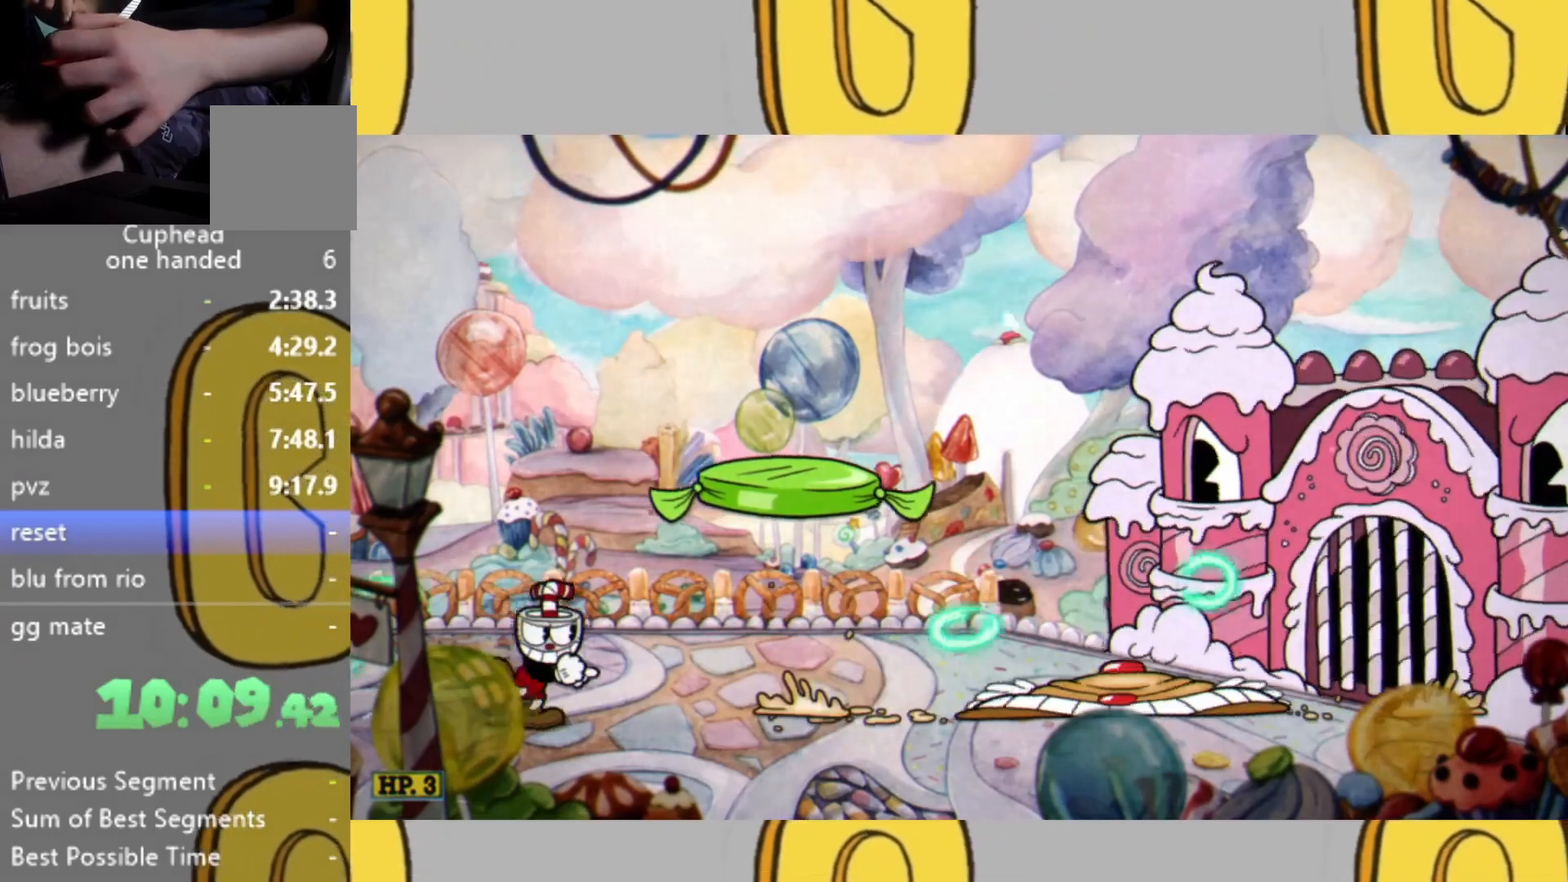
{"buttons": ["L2"], "left_stick": "up-right", "right_stick": "center", "events": [[233, "left_stick", "center"], [300, "left_stick", "up-right"]]}
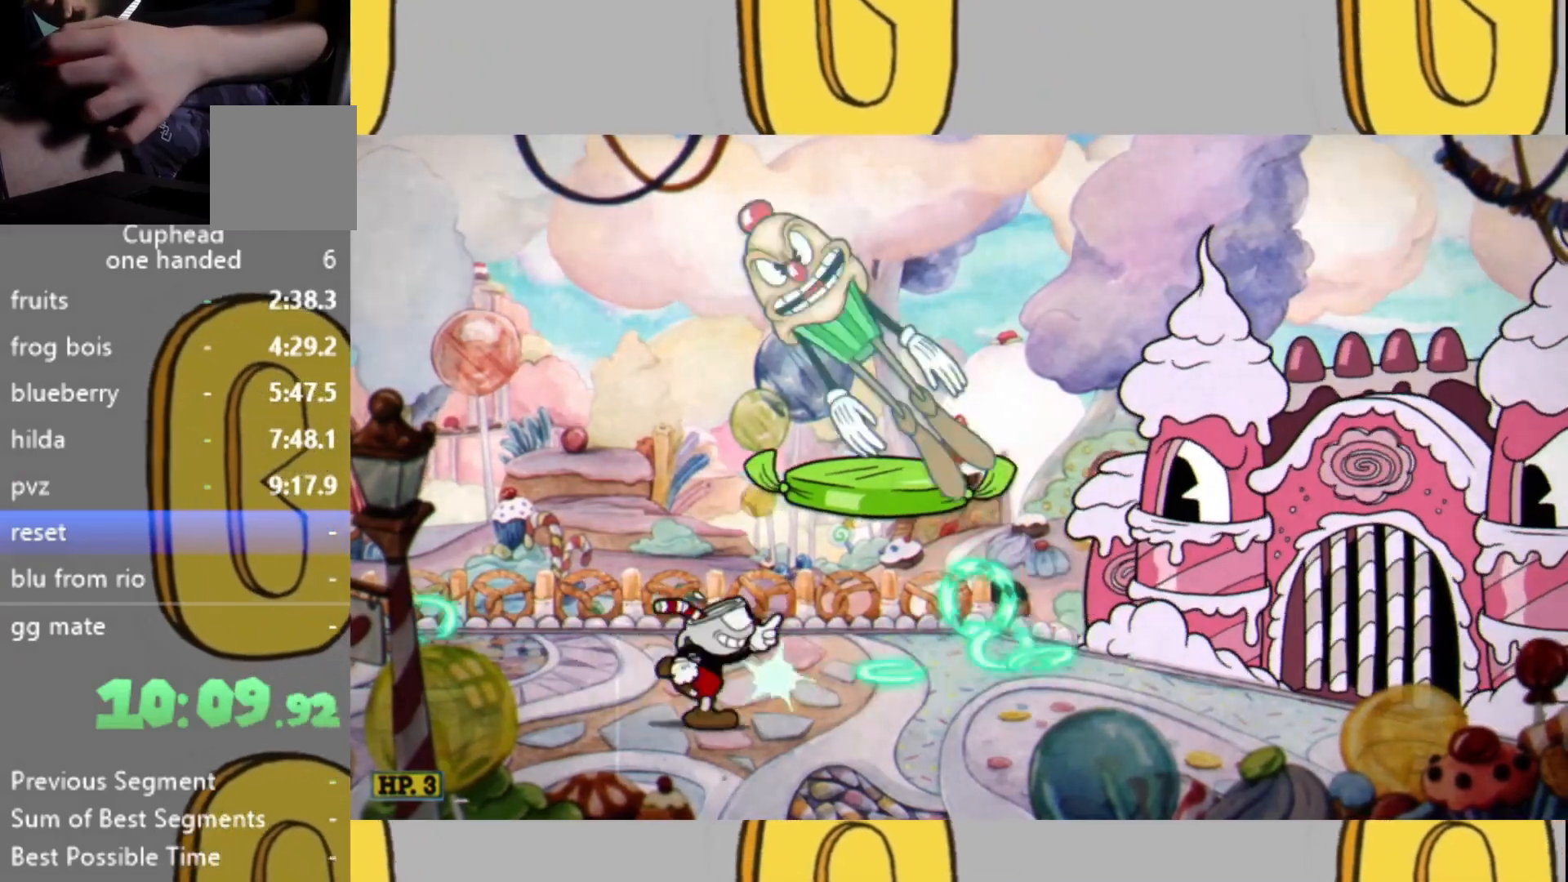
{"buttons": ["L2"], "left_stick": "up-right", "right_stick": "center", "events": [[100, "left_stick", "up"], [467, "left_stick", "up-right"]]}
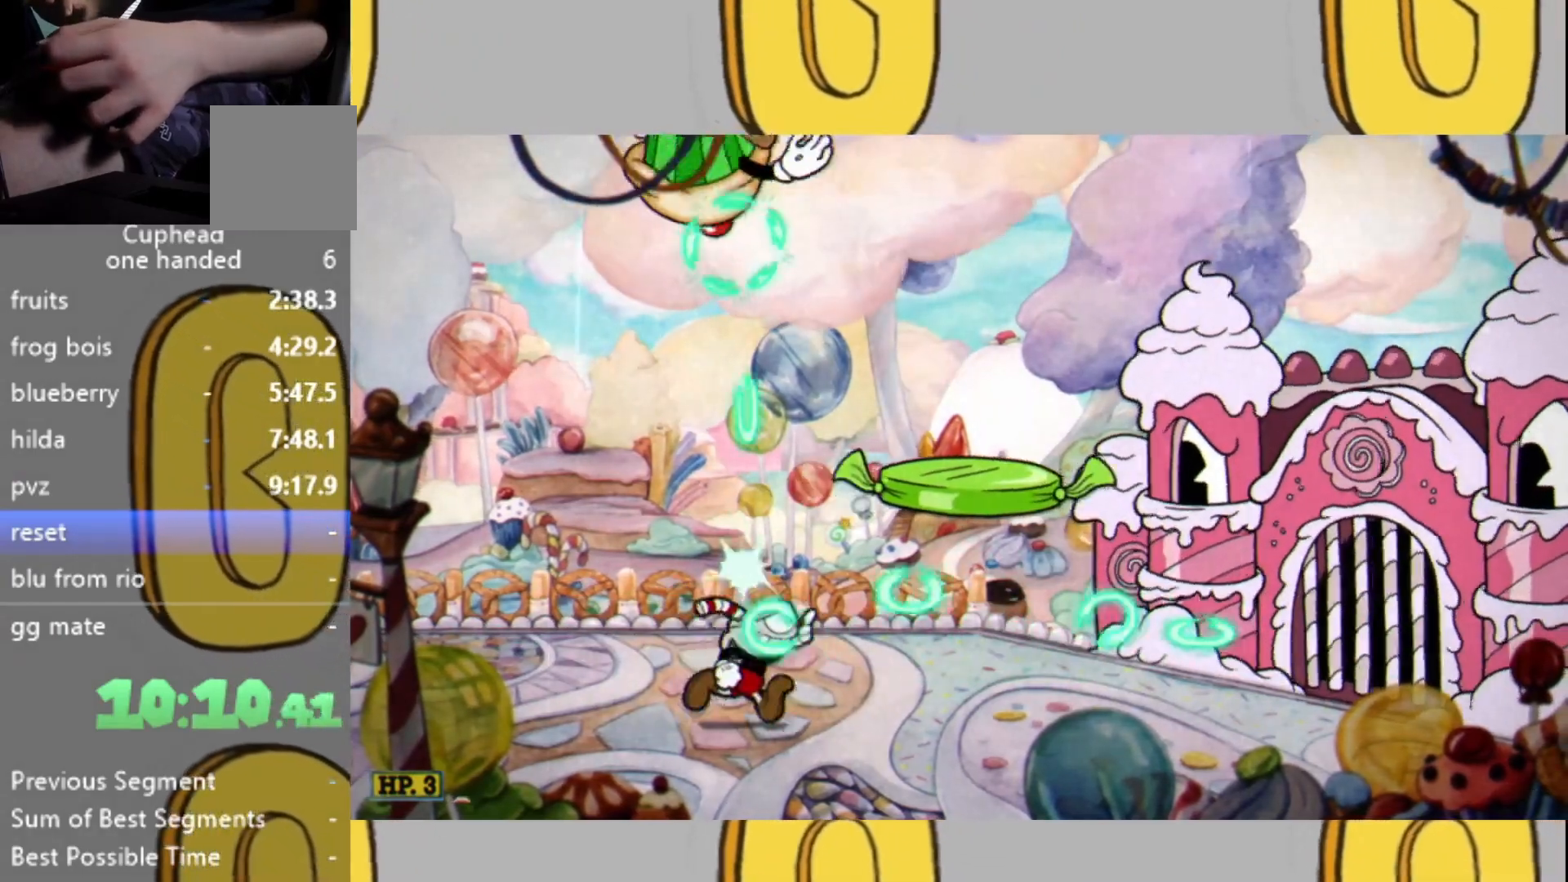
{"buttons": ["L2"], "left_stick": "center", "right_stick": "center", "events": [[300, "left_stick", "center"], [367, "DPAD_UP", "down"], [500, "DPAD_UP", "up"]]}
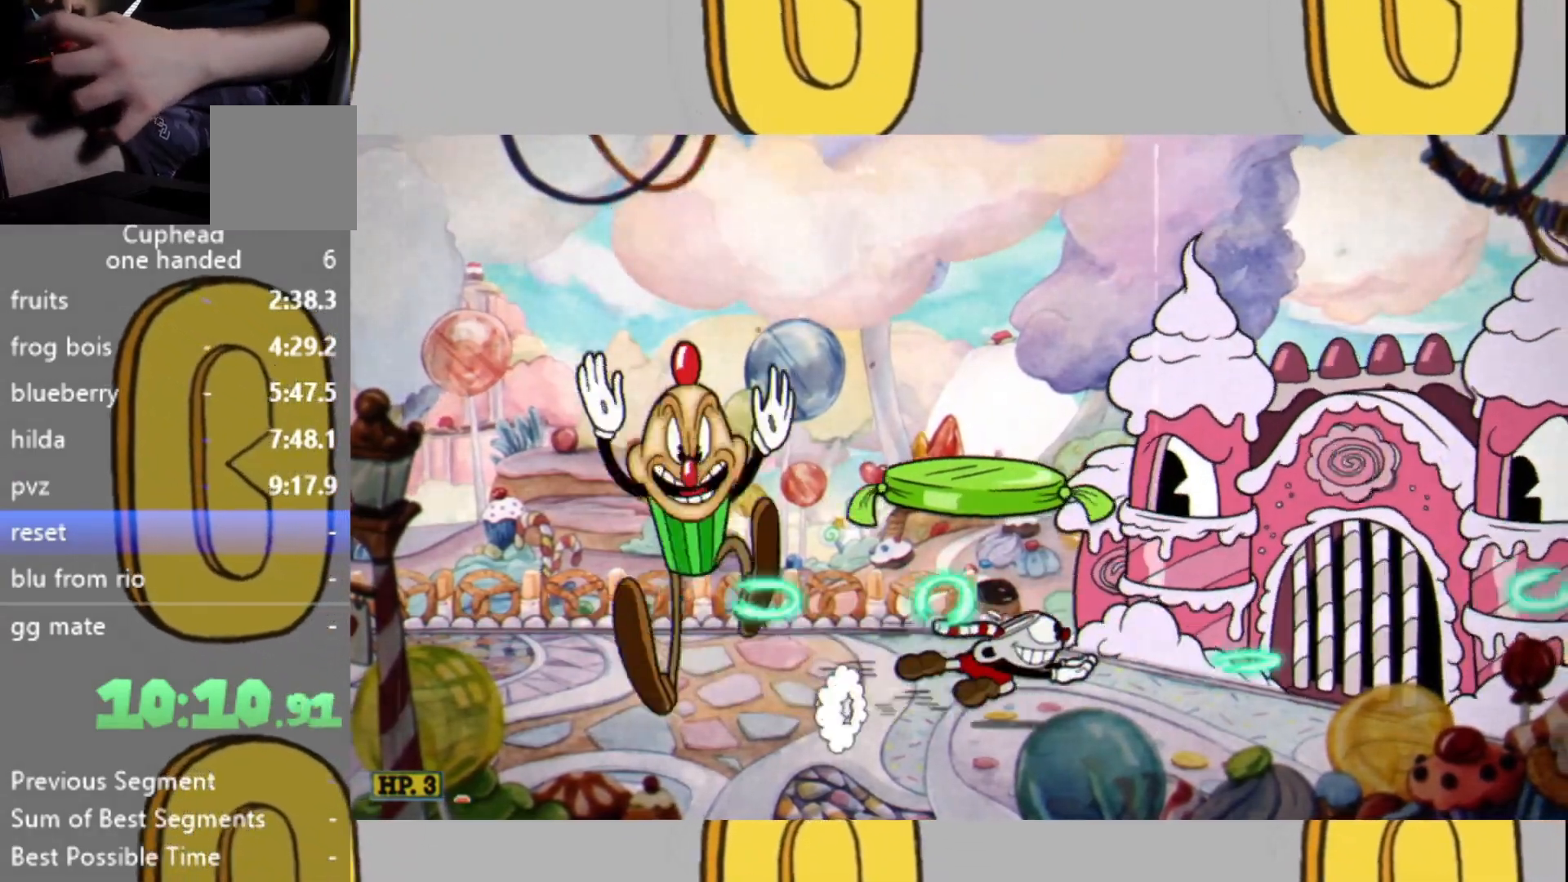
{"buttons": ["L2"], "left_stick": "down-right", "right_stick": "center", "events": [[133, "left_stick", "right"], [333, "left_stick", "down-right"]]}
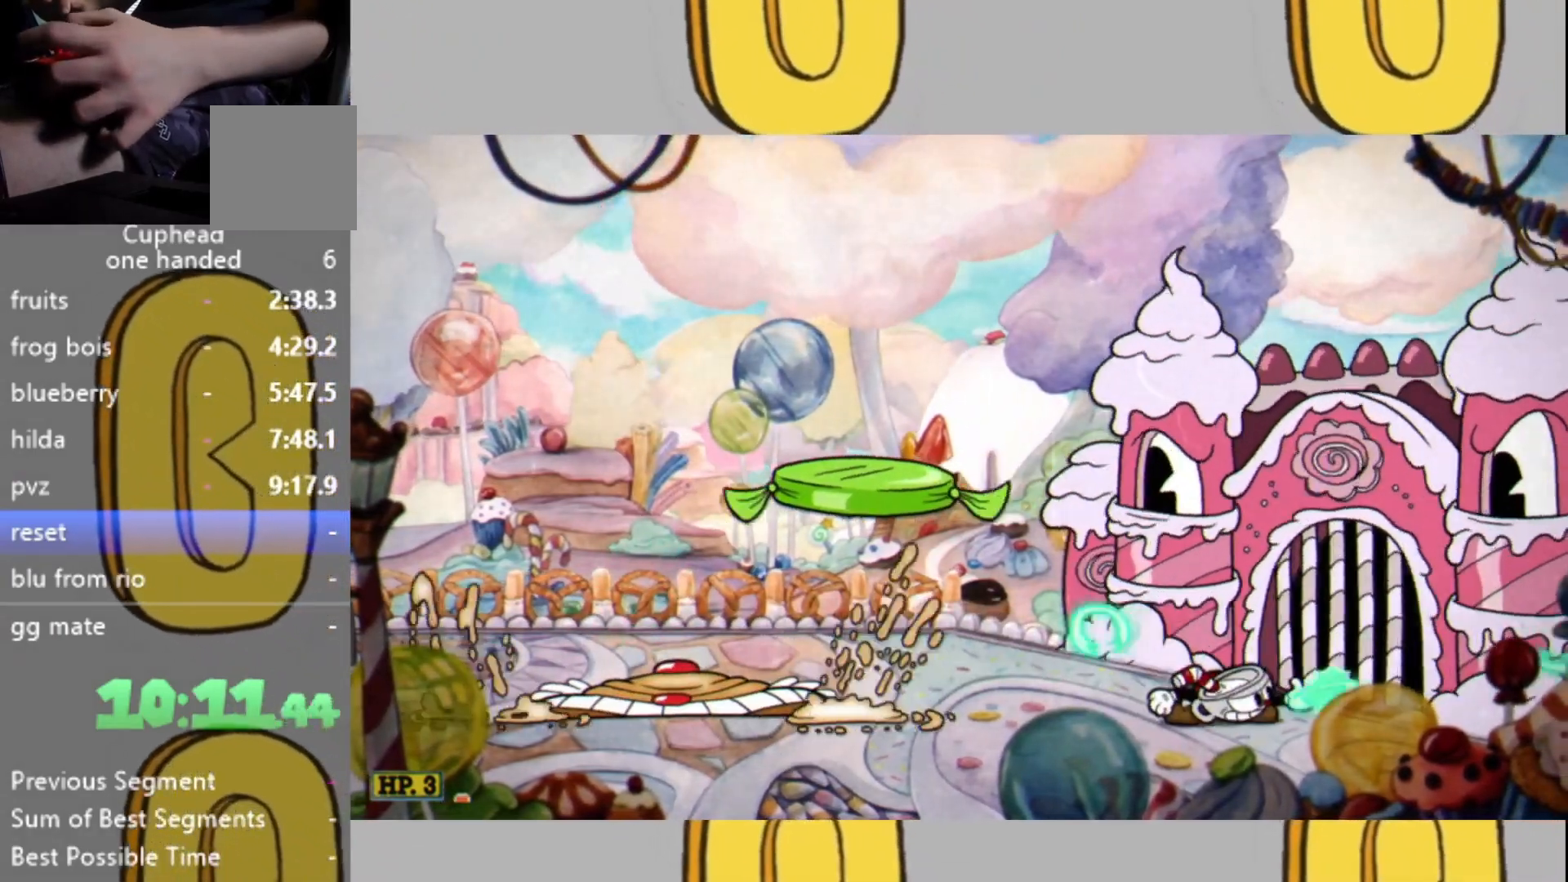
{"buttons": ["L2"], "left_stick": "down-right", "right_stick": "center", "events": []}
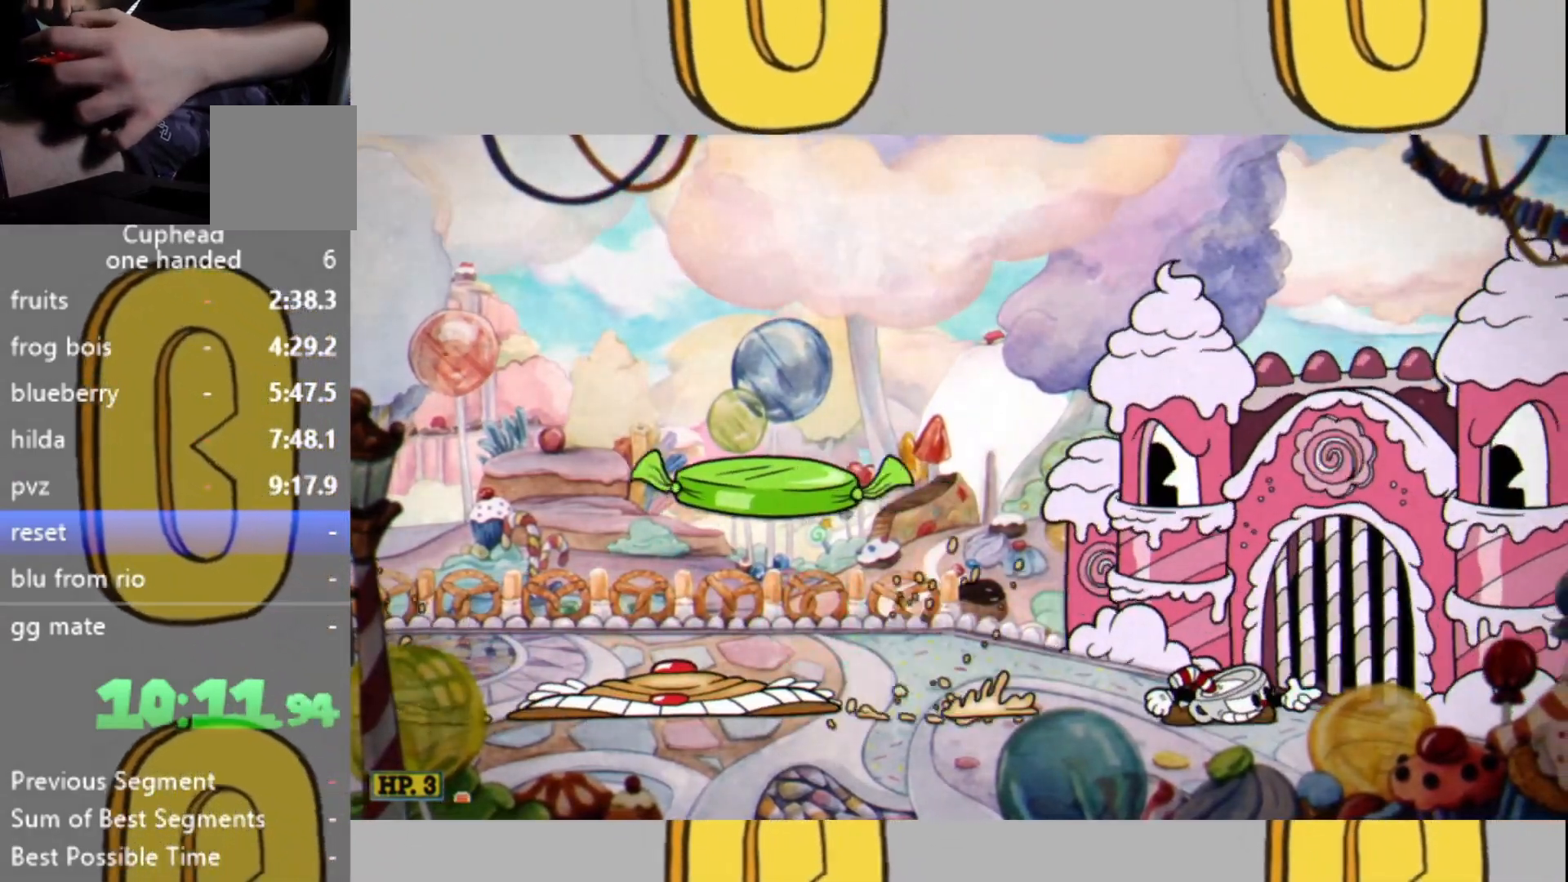
{"buttons": ["L2"], "left_stick": "down-right", "right_stick": "center", "events": []}
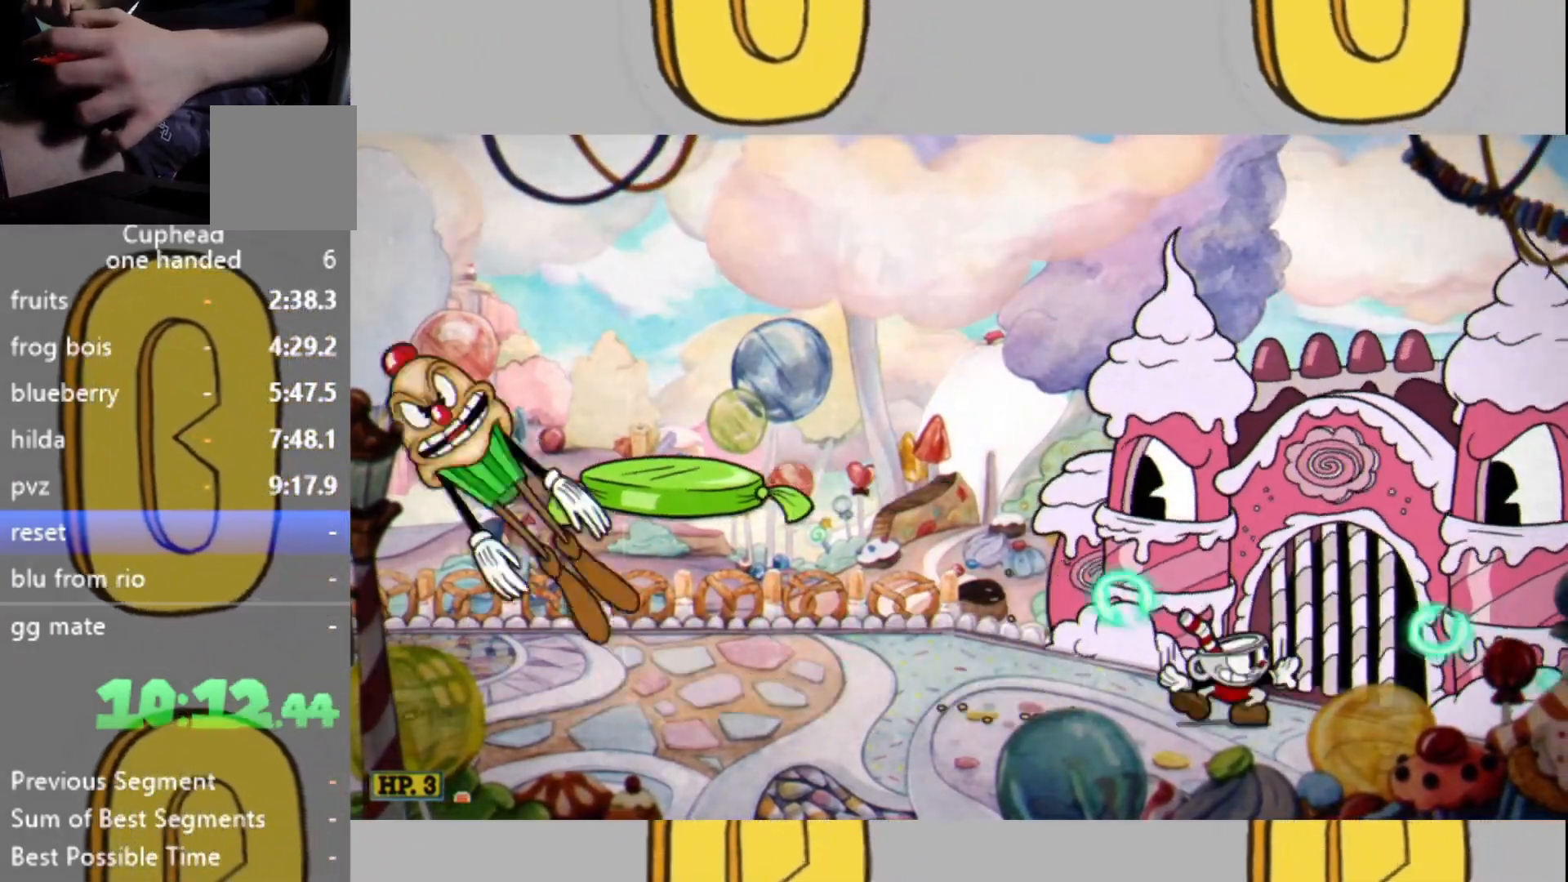
{"buttons": ["L2"], "left_stick": "right", "right_stick": "center", "events": [[33, "left_stick", "center"], [133, "left_stick", "right"], [233, "left_stick", "center"], [367, "left_stick", "left"], [500, "left_stick", "right"]]}
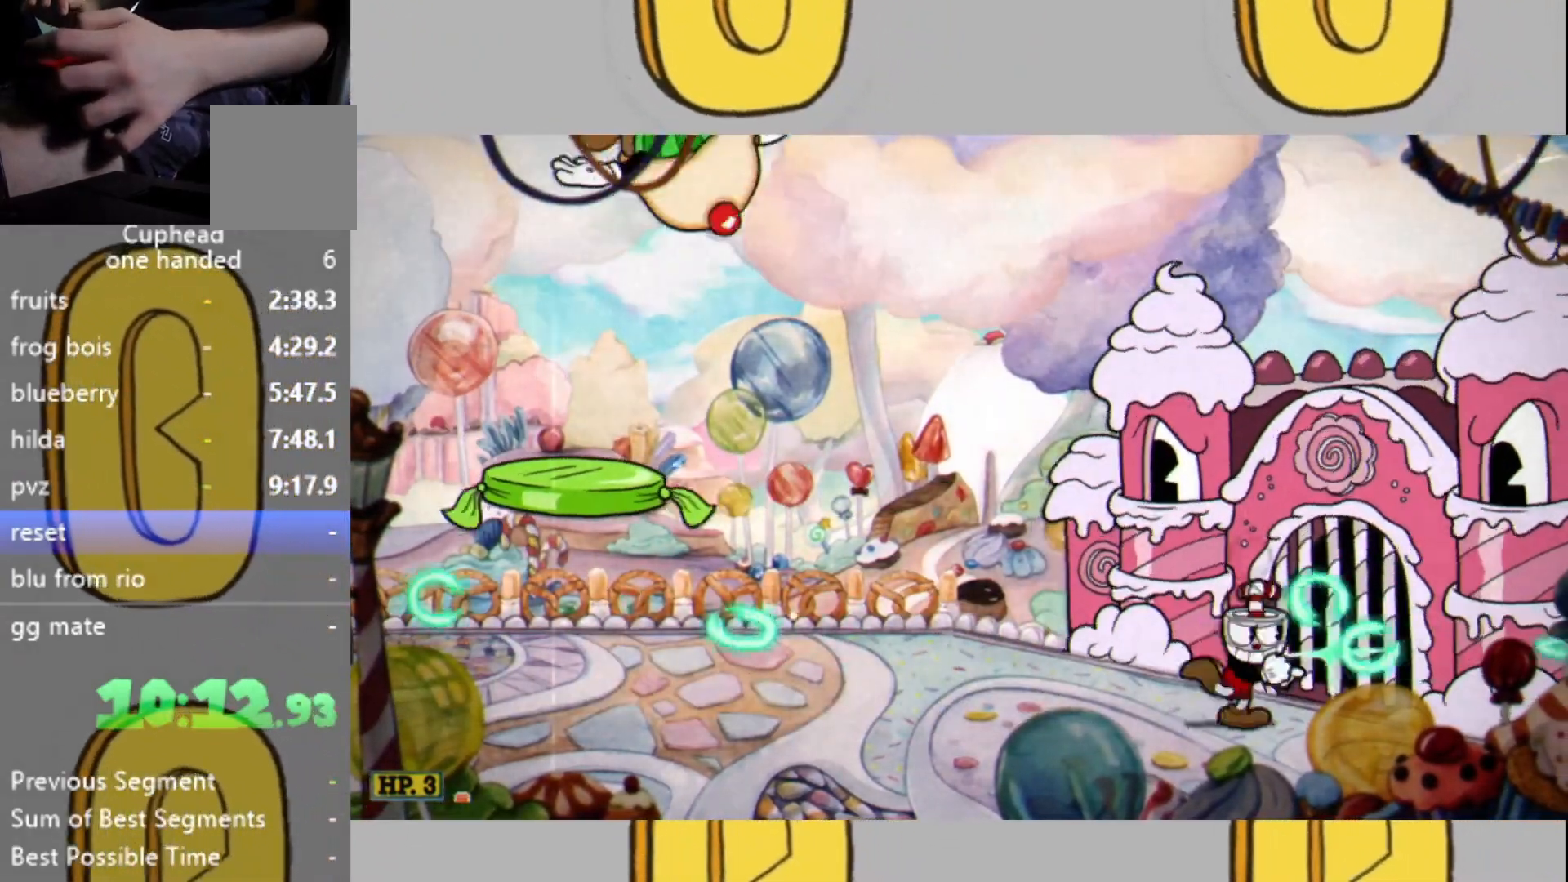
{"buttons": ["L2"], "left_stick": "down", "right_stick": "center", "events": [[67, "left_stick", "center"], [267, "left_stick", "down"]]}
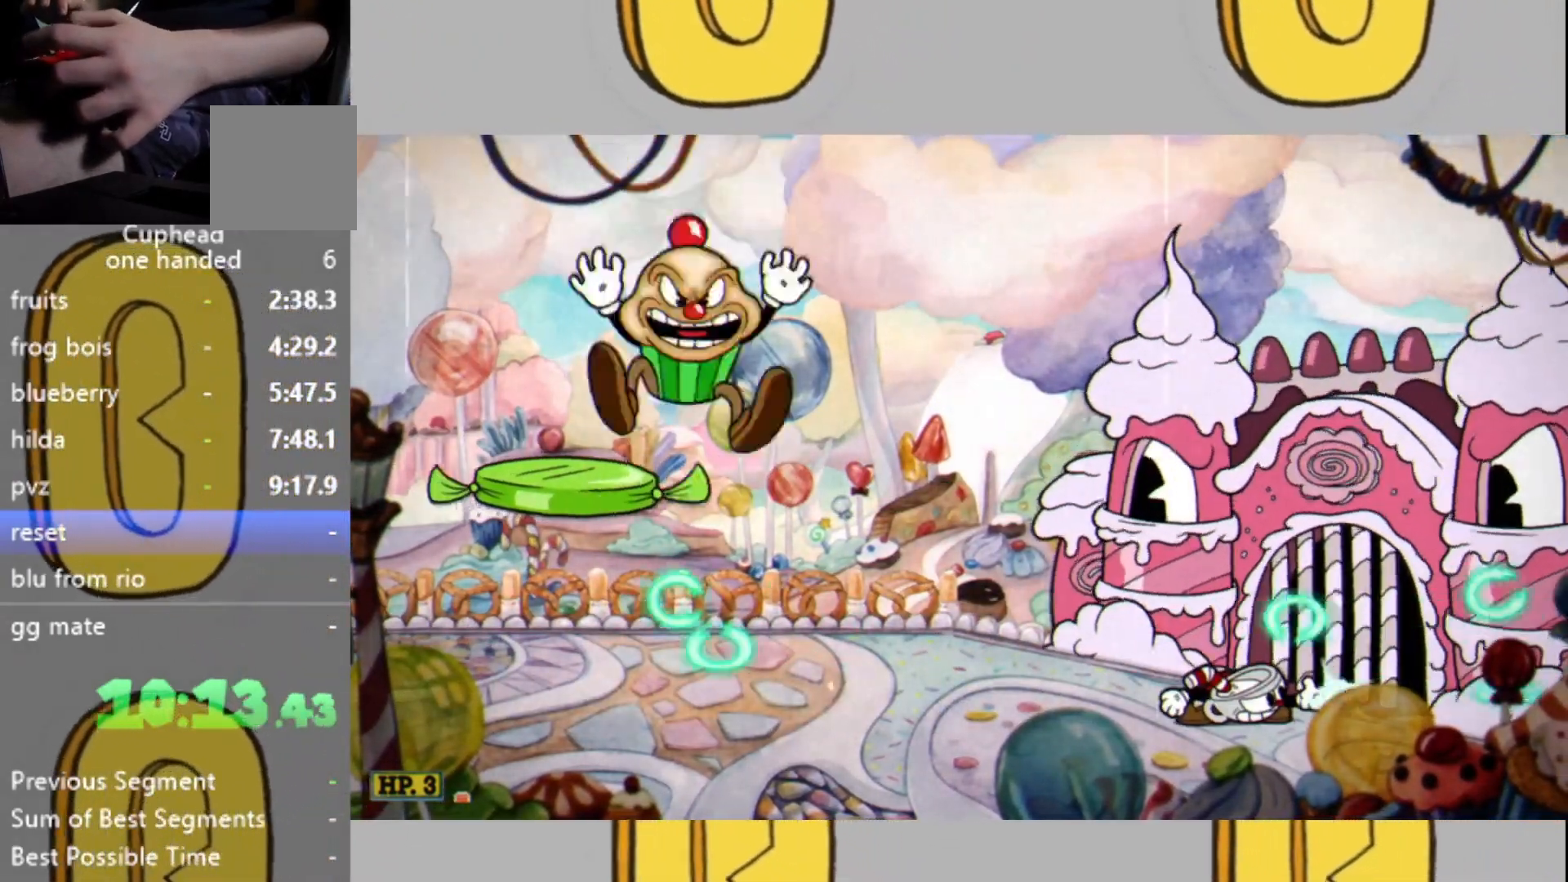
{"buttons": ["L2"], "left_stick": "down", "right_stick": "center", "events": []}
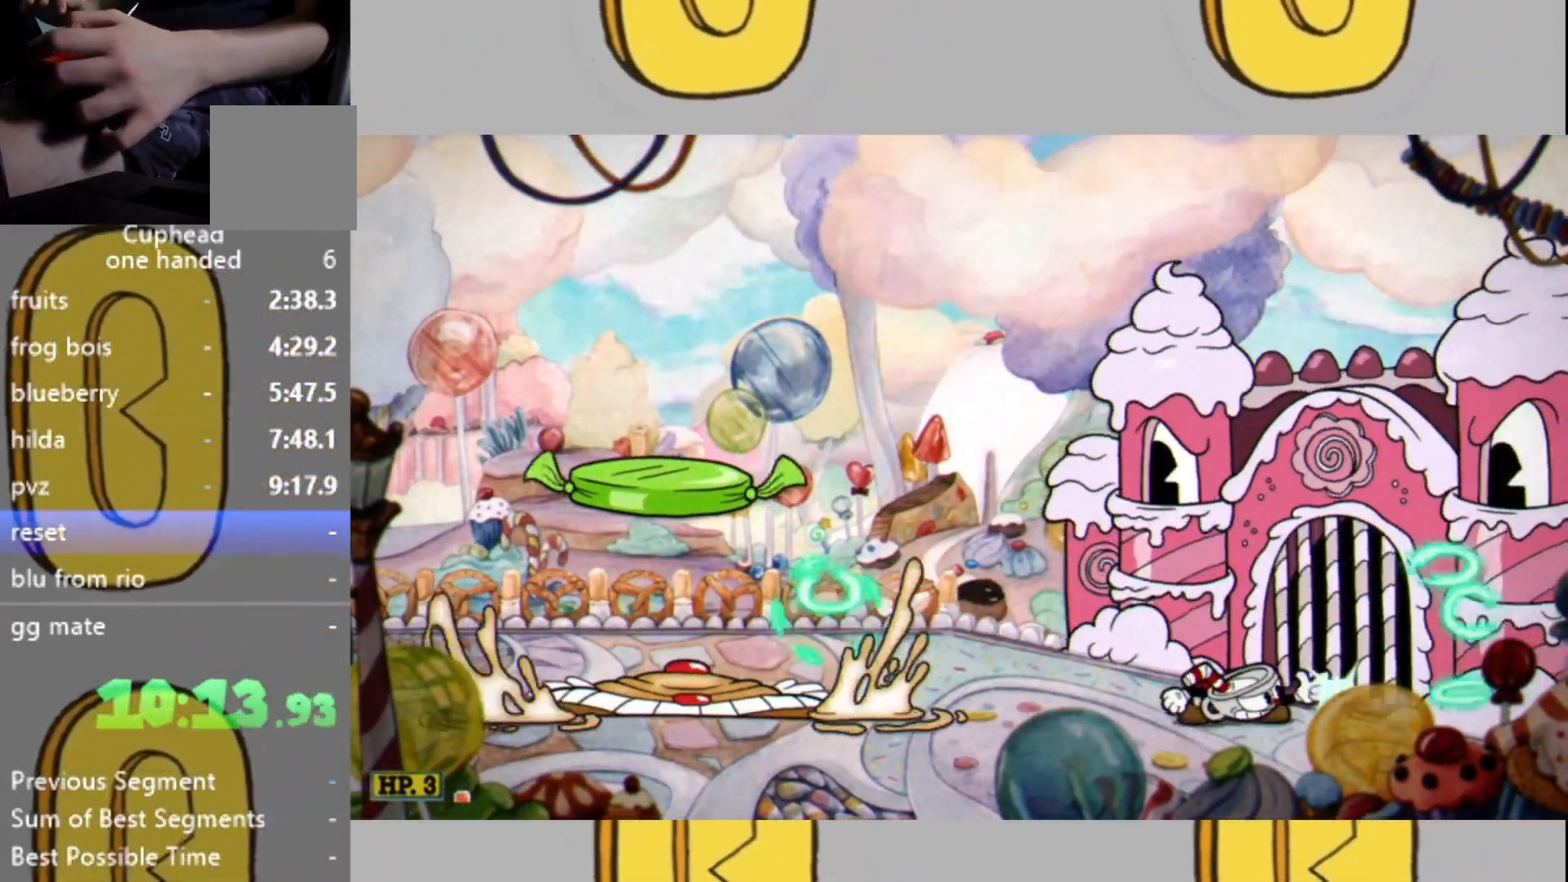
{"buttons": ["L2"], "left_stick": "down", "right_stick": "center", "events": []}
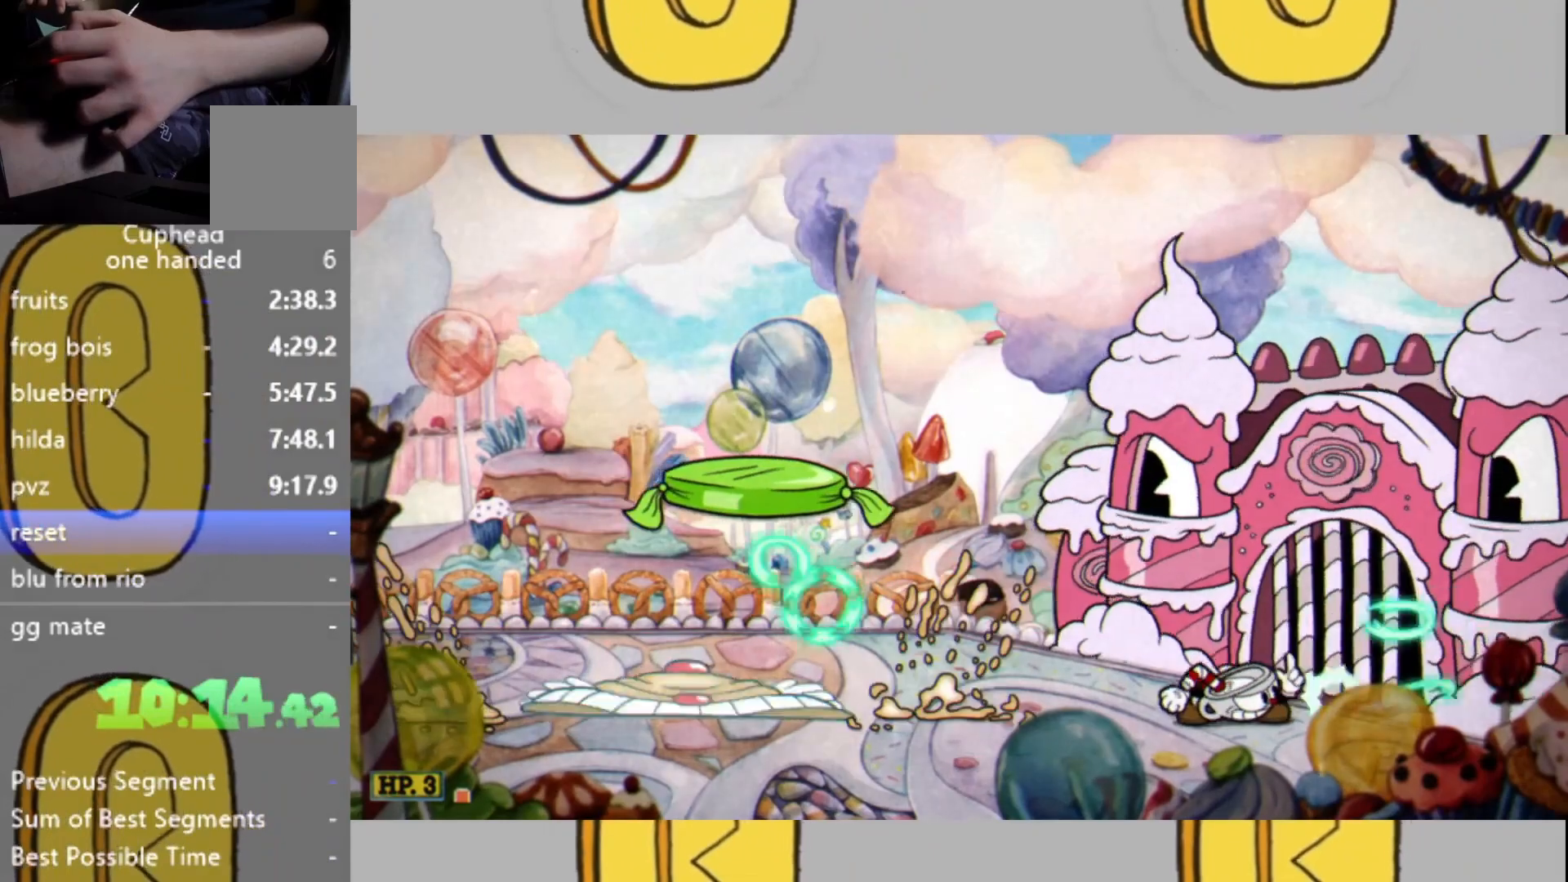
{"buttons": ["L2"], "left_stick": "down", "right_stick": "center", "events": []}